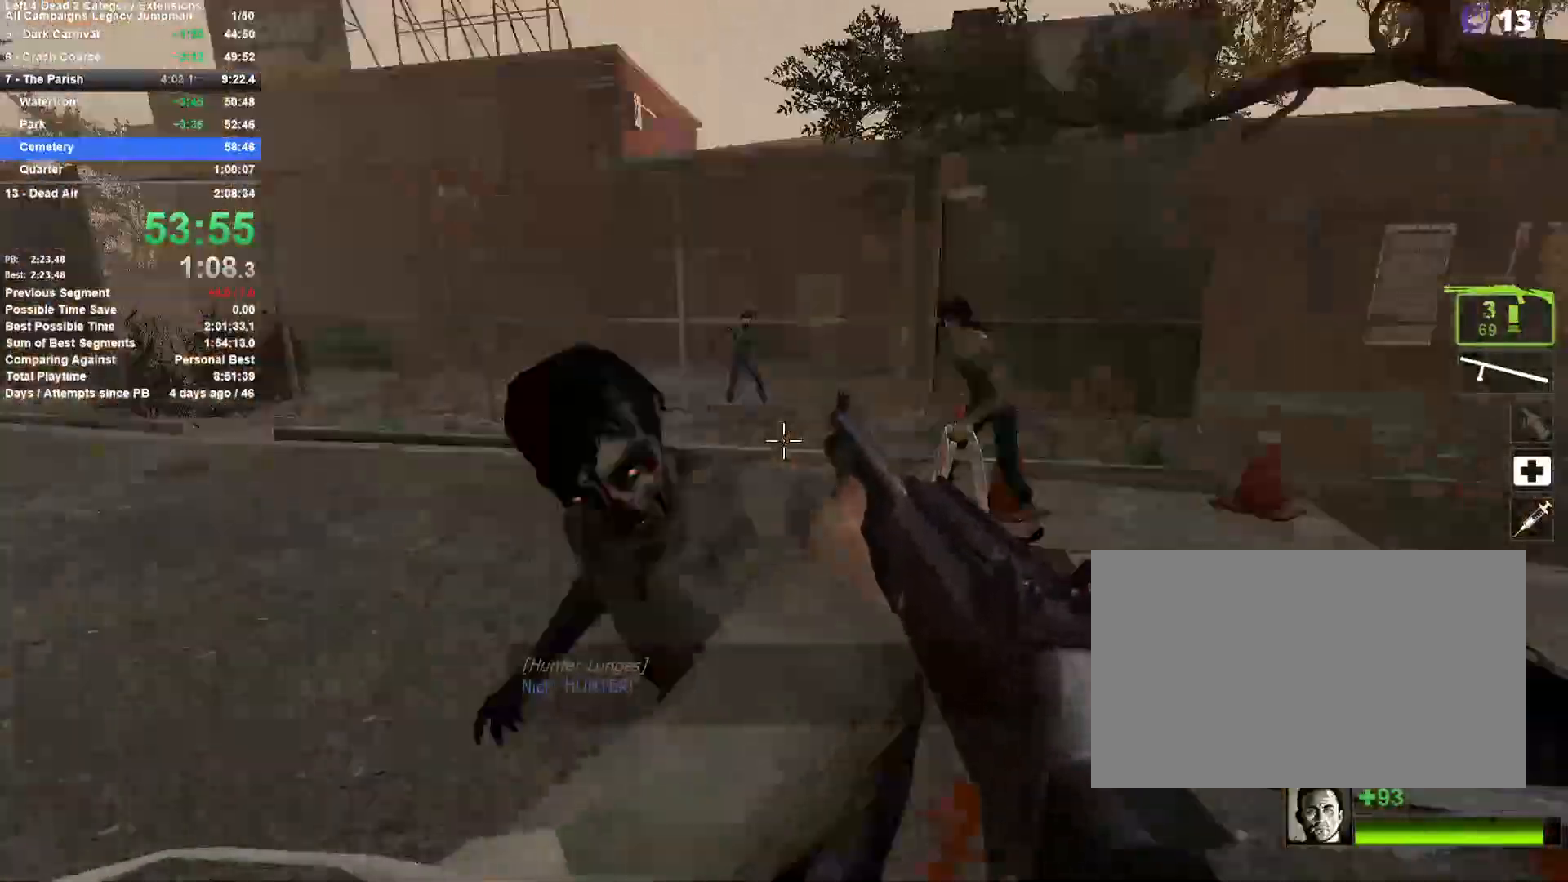
Gameplay with keyboard and mouse; each line is a JSON object with the keys and mouse buttons held at the frame after it. "events" lists presses ("down") and releases ("up") of "1", "2", "3", "4", "5", "a", "alt", "c", "ctrl", "d", "e", "f", "q", "r", "s", "shift", "space", "tab", "v", "w", "x", "z", "mouse_left", "mouse_middle", "mouse_right", "mouse_mb4", "mouse_mb5", "mouse_wheel_up" and "mouse_wheel_down" between this image and that frame as [ms after this image, input, new state], when the widget could be followed in between. "mouse_left", "mouse_middle", "mouse_right", "mouse_mb4", "mouse_mb5", "mouse_wheel_up", "mouse_wheel_down" = the "left", "middle", "right", "mb4", "mb5", "wheel_up", "wheel_down" buttons of the "mouse" list. No other keys are recorded. Mouse movement is not recorded.
{"keys": ["a", "w"], "mouse": ["wheel_up"], "events": [[50, "mouse_right", "down"], [50, "w", "down"], [200, "d", "up"], [300, "d", "down"], [300, "mouse_right", "up"], [483, "a", "down"], [483, "d", "up"], [483, "mouse_wheel_up", "down"]]}
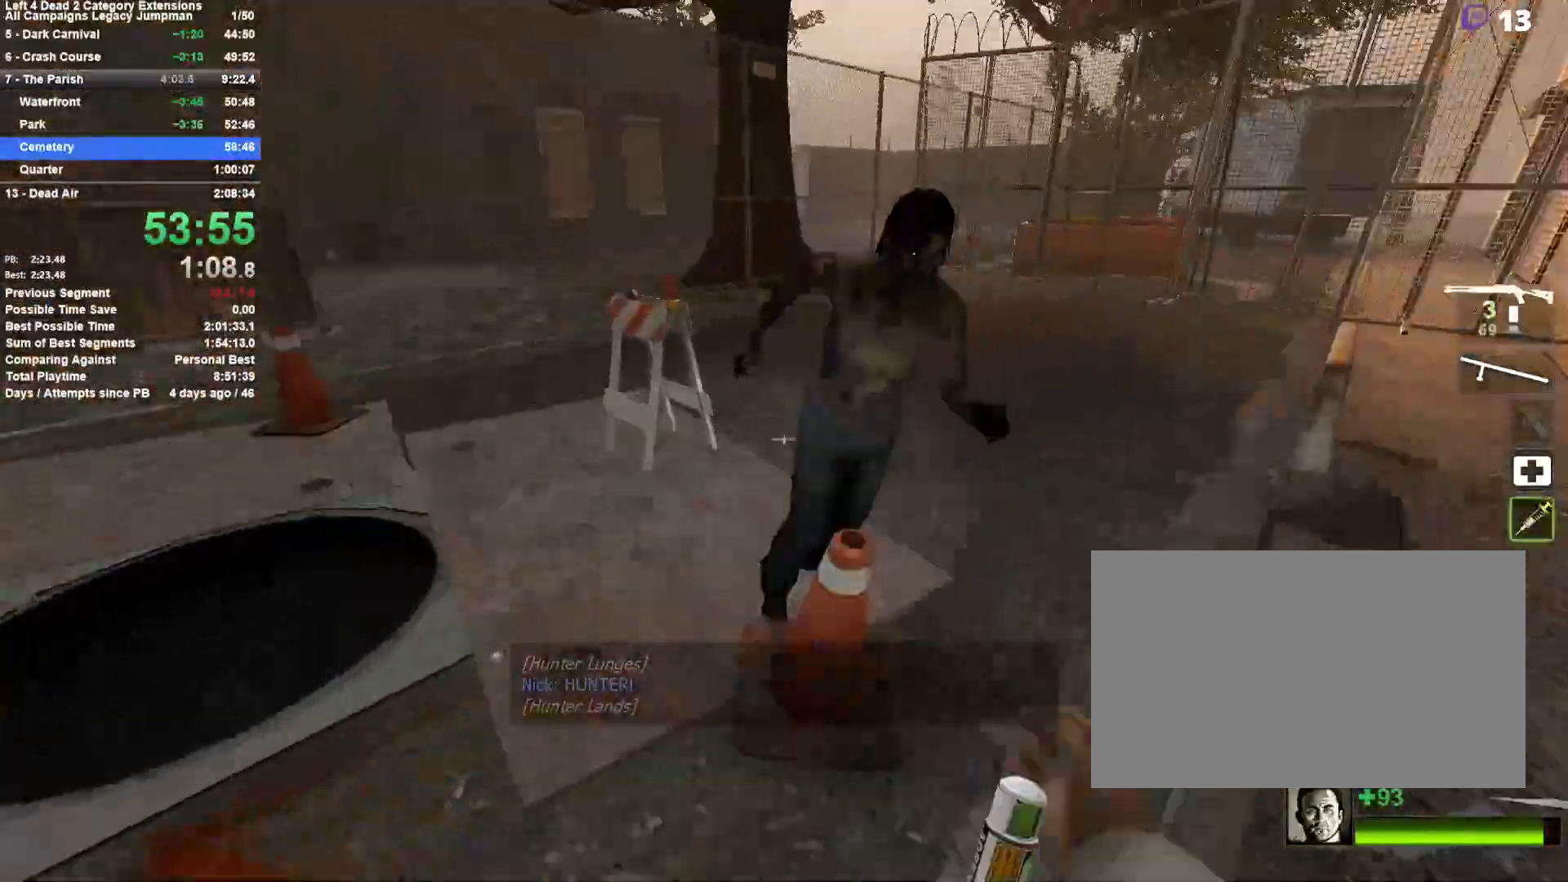
{"keys": ["d", "w"], "mouse": [], "events": [[33, "mouse_wheel_up", "up"], [117, "mouse_right", "down"], [450, "a", "up"], [450, "d", "down"], [500, "mouse_right", "up"]]}
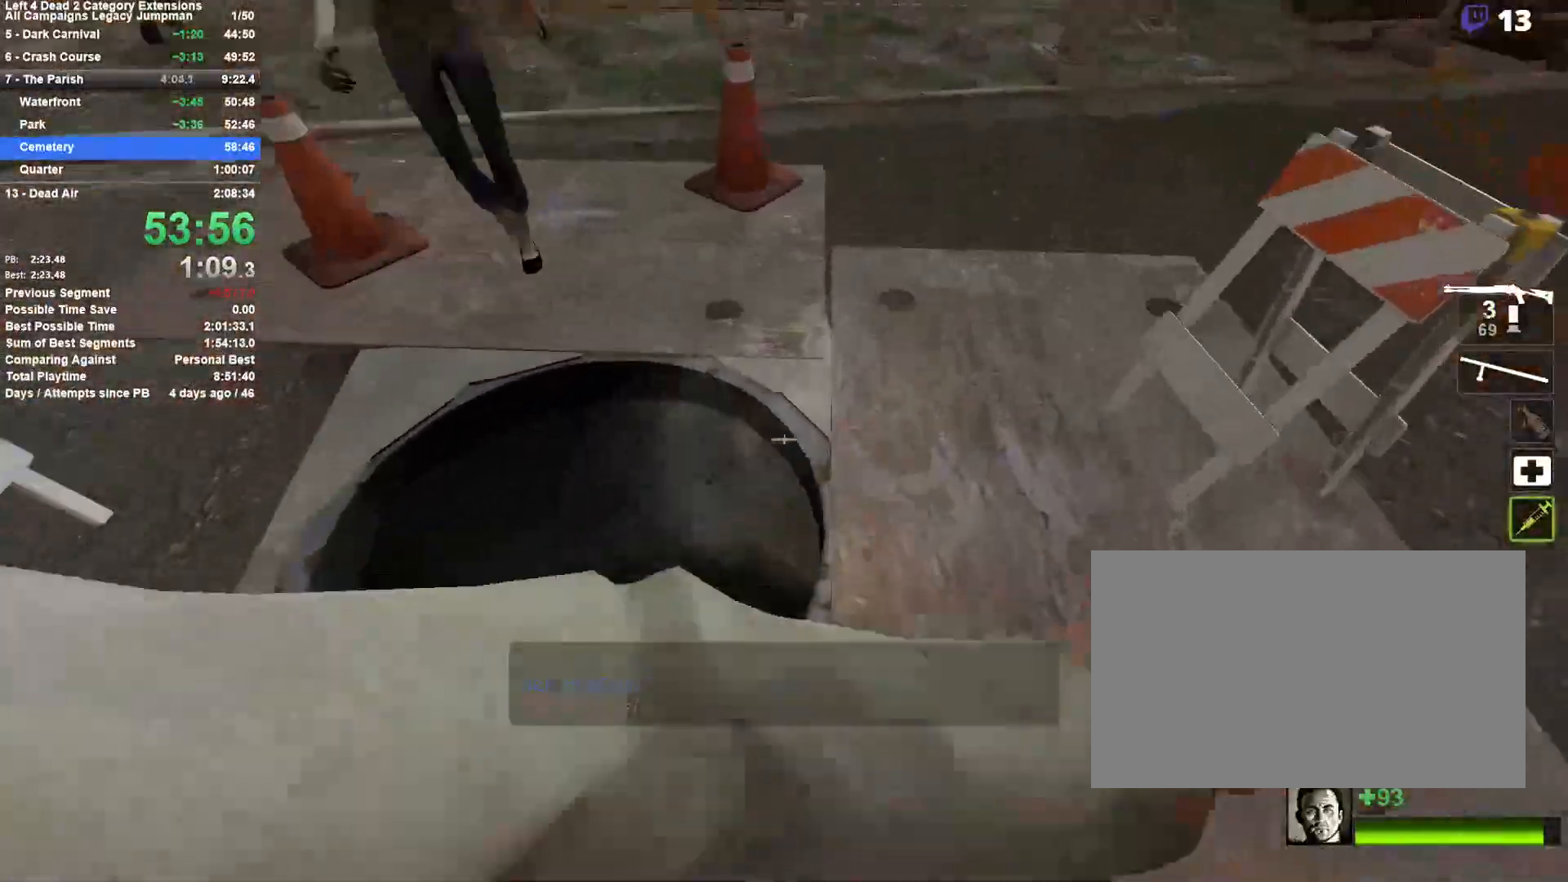
{"keys": ["a", "s"], "mouse": ["left"], "events": [[83, "a", "down"], [83, "d", "up"], [83, "mouse_left", "down"], [183, "w", "up"], [417, "s", "down"]]}
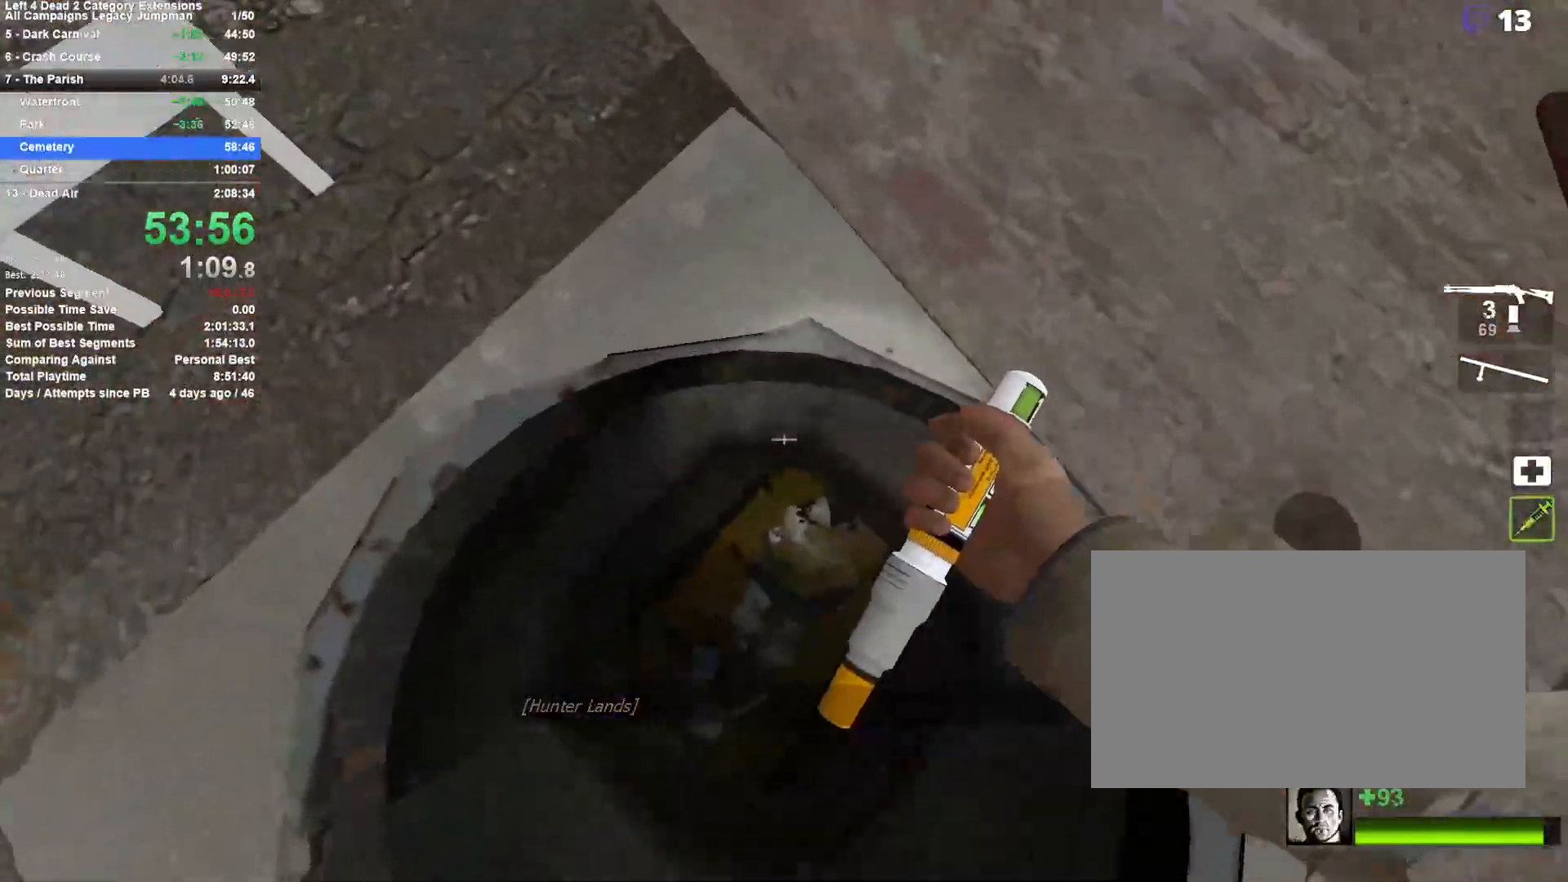
{"keys": ["a", "w"], "mouse": ["left"], "events": [[50, "a", "up"], [50, "d", "down"], [150, "s", "up"], [300, "w", "down"], [333, "d", "up"], [433, "a", "down"]]}
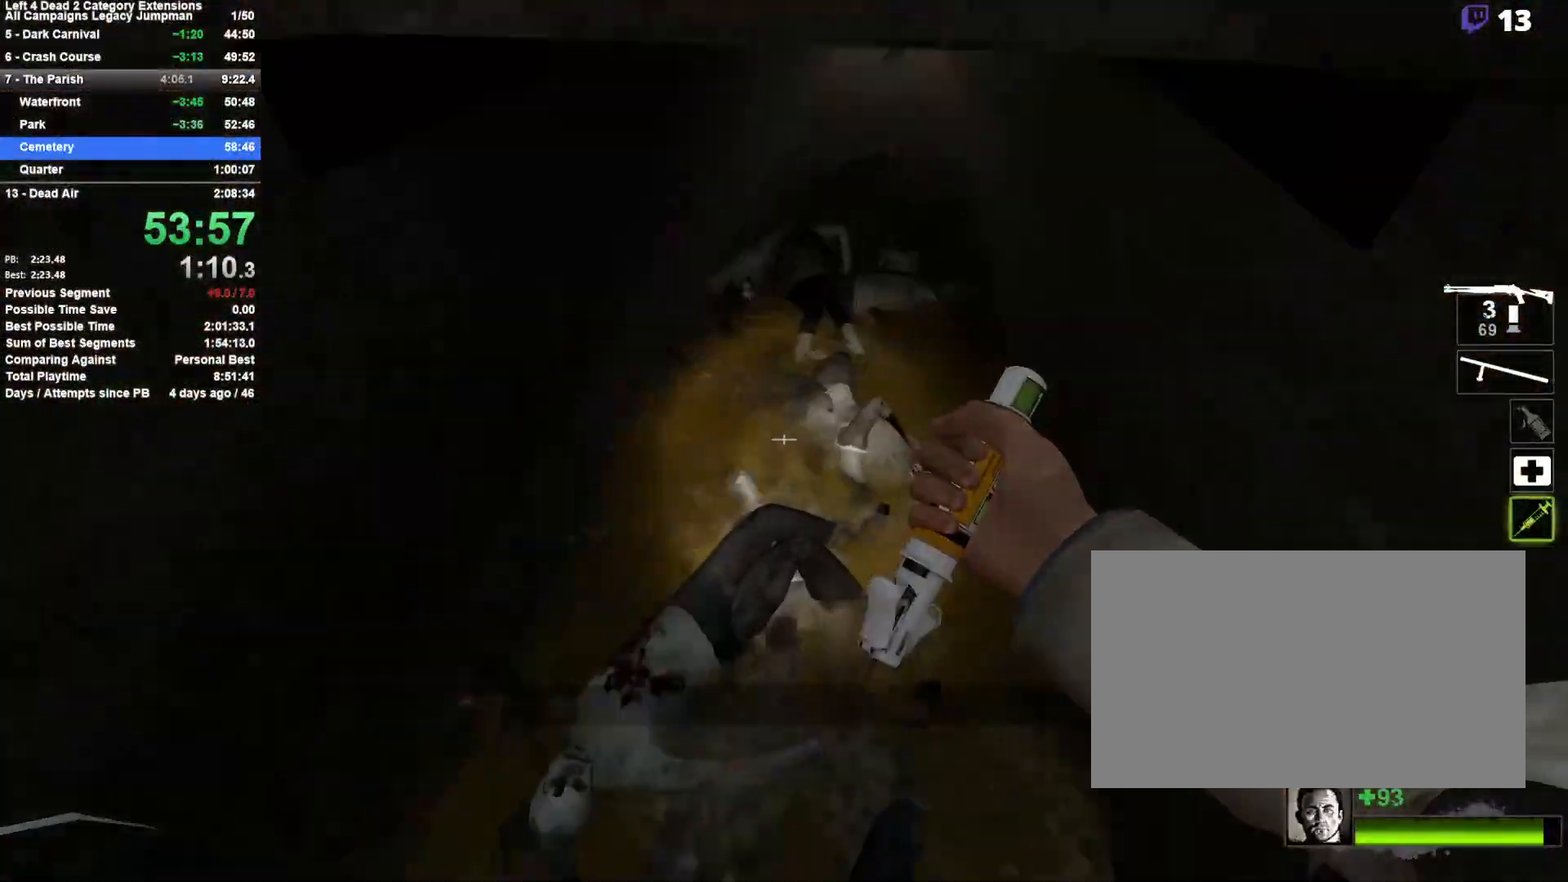
{"keys": ["w"], "mouse": ["left"], "events": [[67, "a", "up"], [350, "a", "down"], [400, "a", "up"]]}
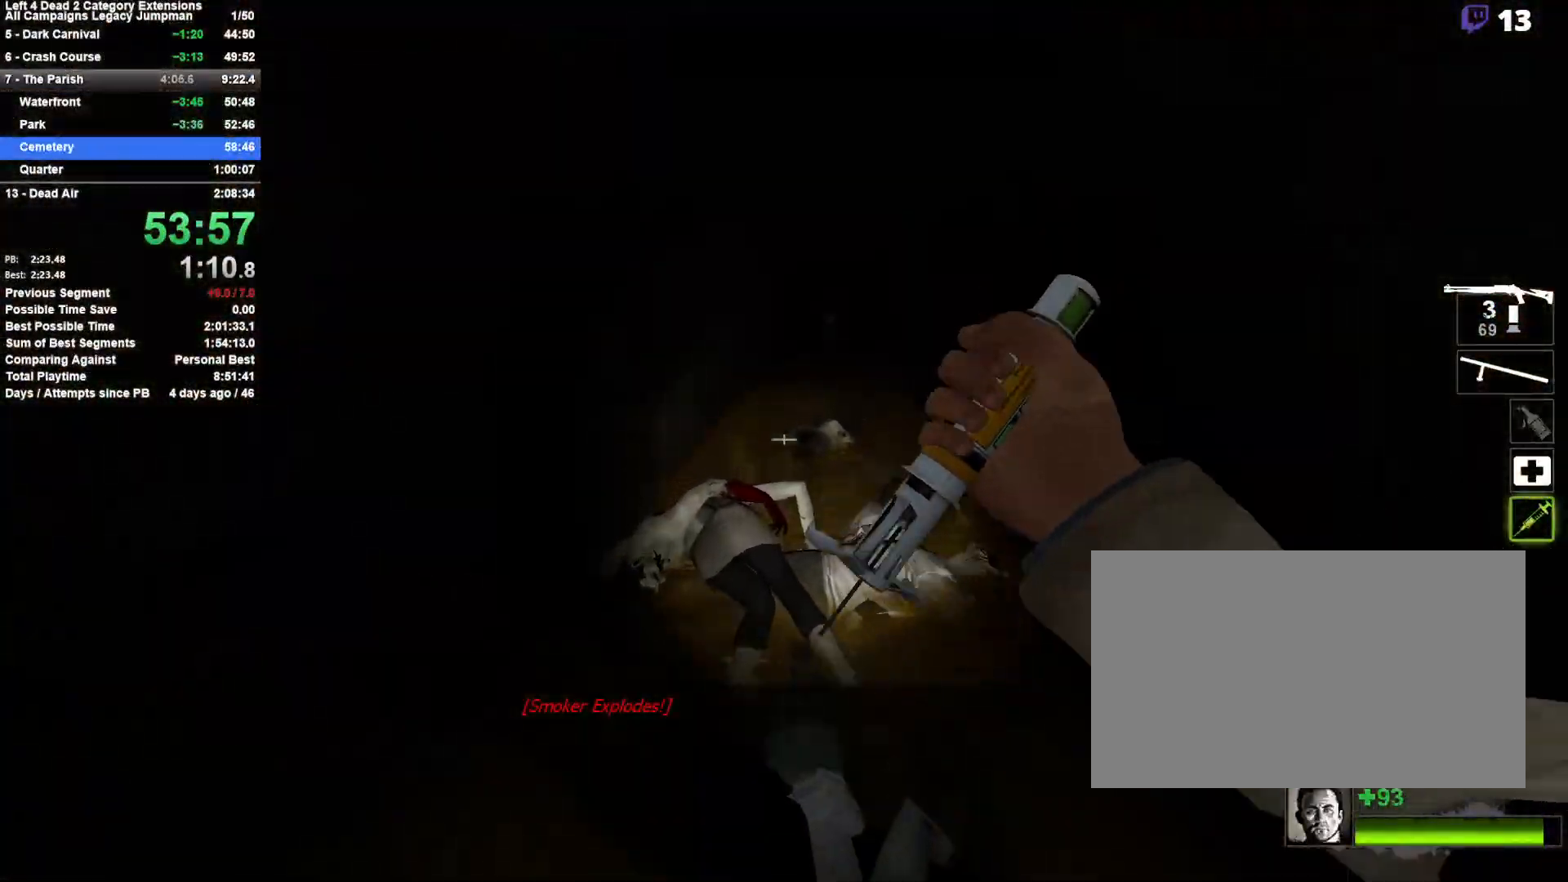
{"keys": ["w"], "mouse": [], "events": [[233, "d", "down"], [233, "mouse_right", "down"], [317, "d", "up"], [317, "mouse_left", "up"], [417, "mouse_right", "up"]]}
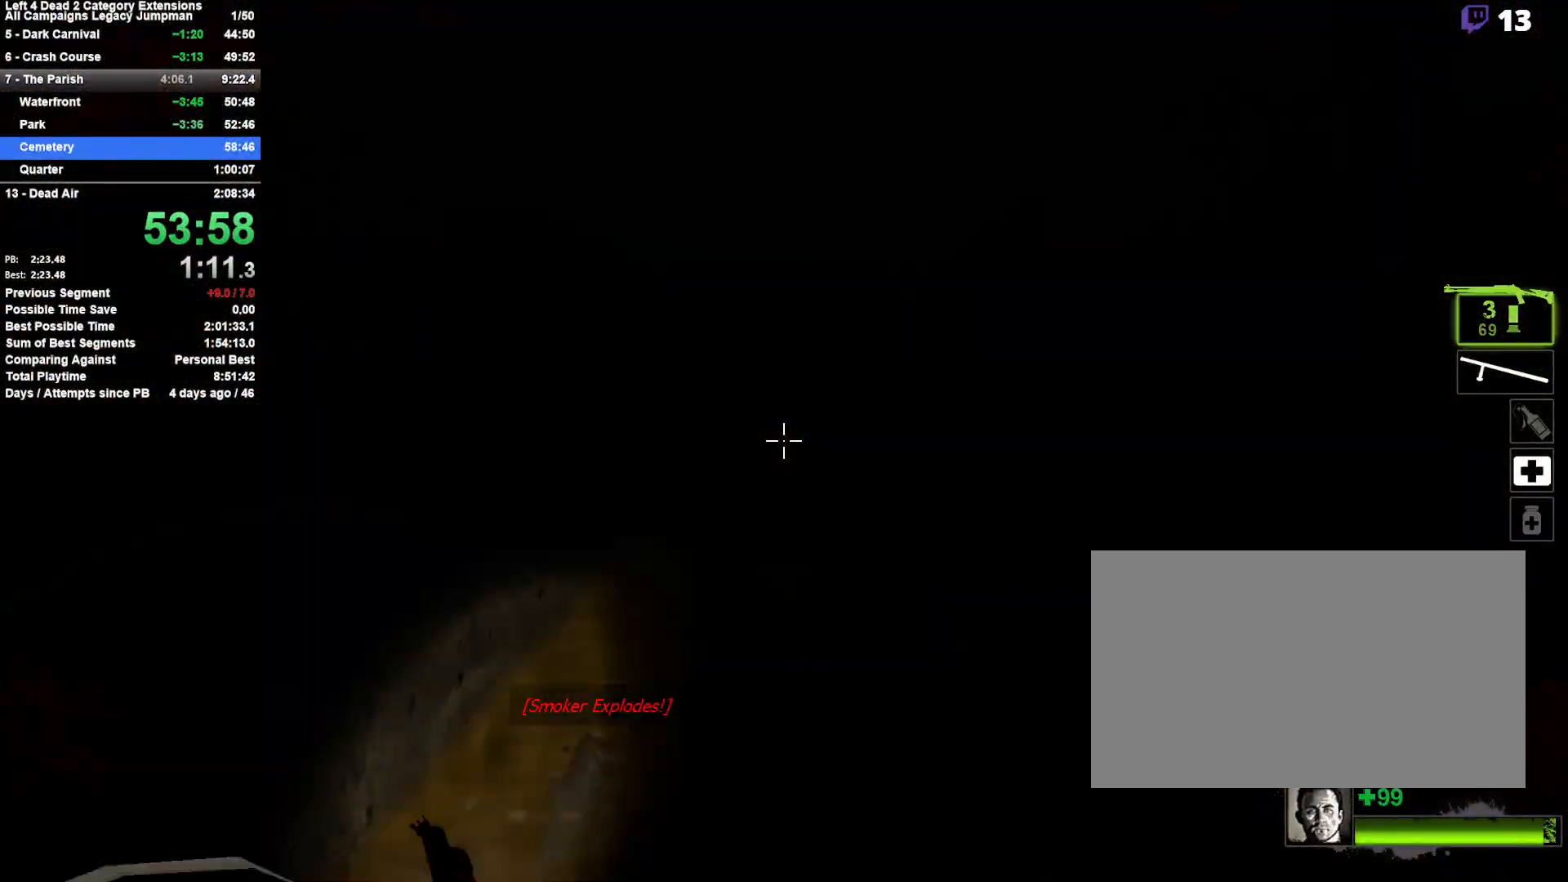
{"keys": ["w"], "mouse": [], "events": []}
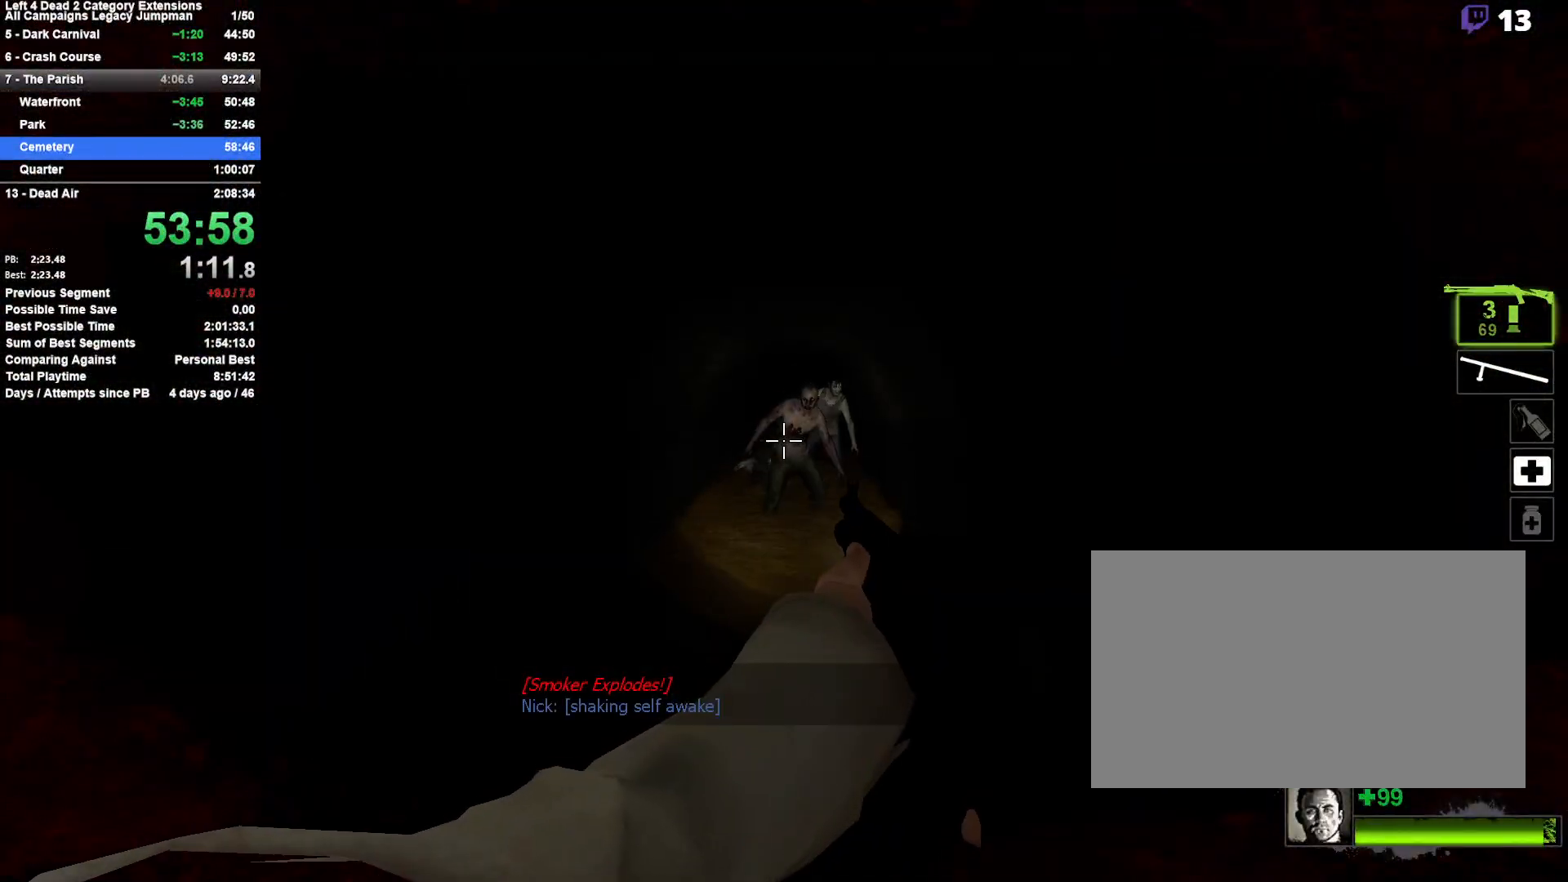
{"keys": ["r", "w"], "mouse": [], "events": [[167, "mouse_left", "down"], [400, "mouse_left", "up"], [500, "r", "down"]]}
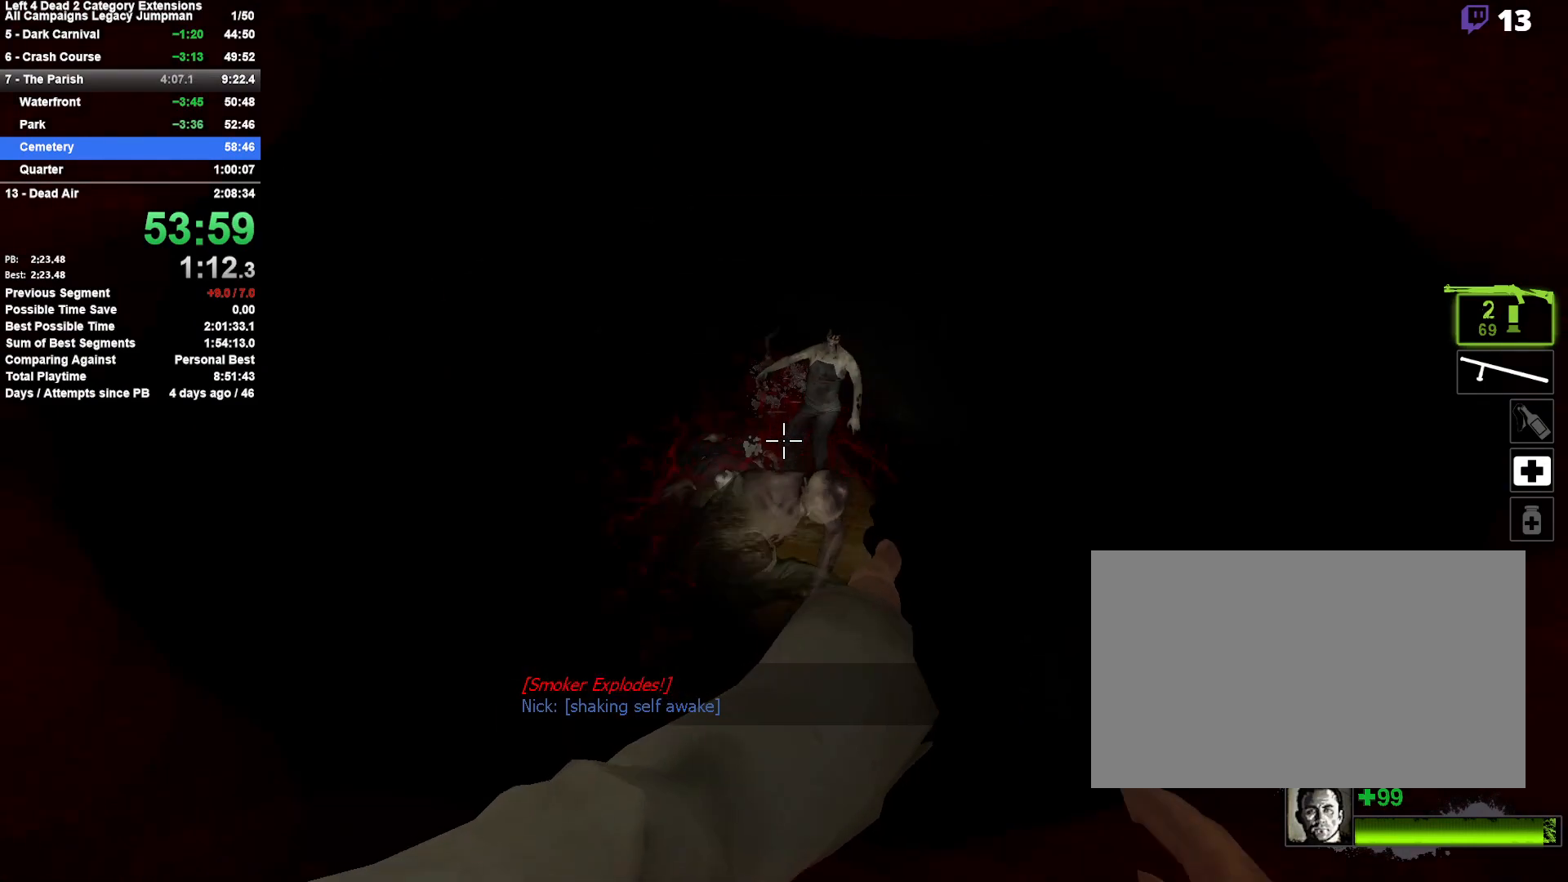
{"keys": ["w"], "mouse": [], "events": [[133, "r", "up"]]}
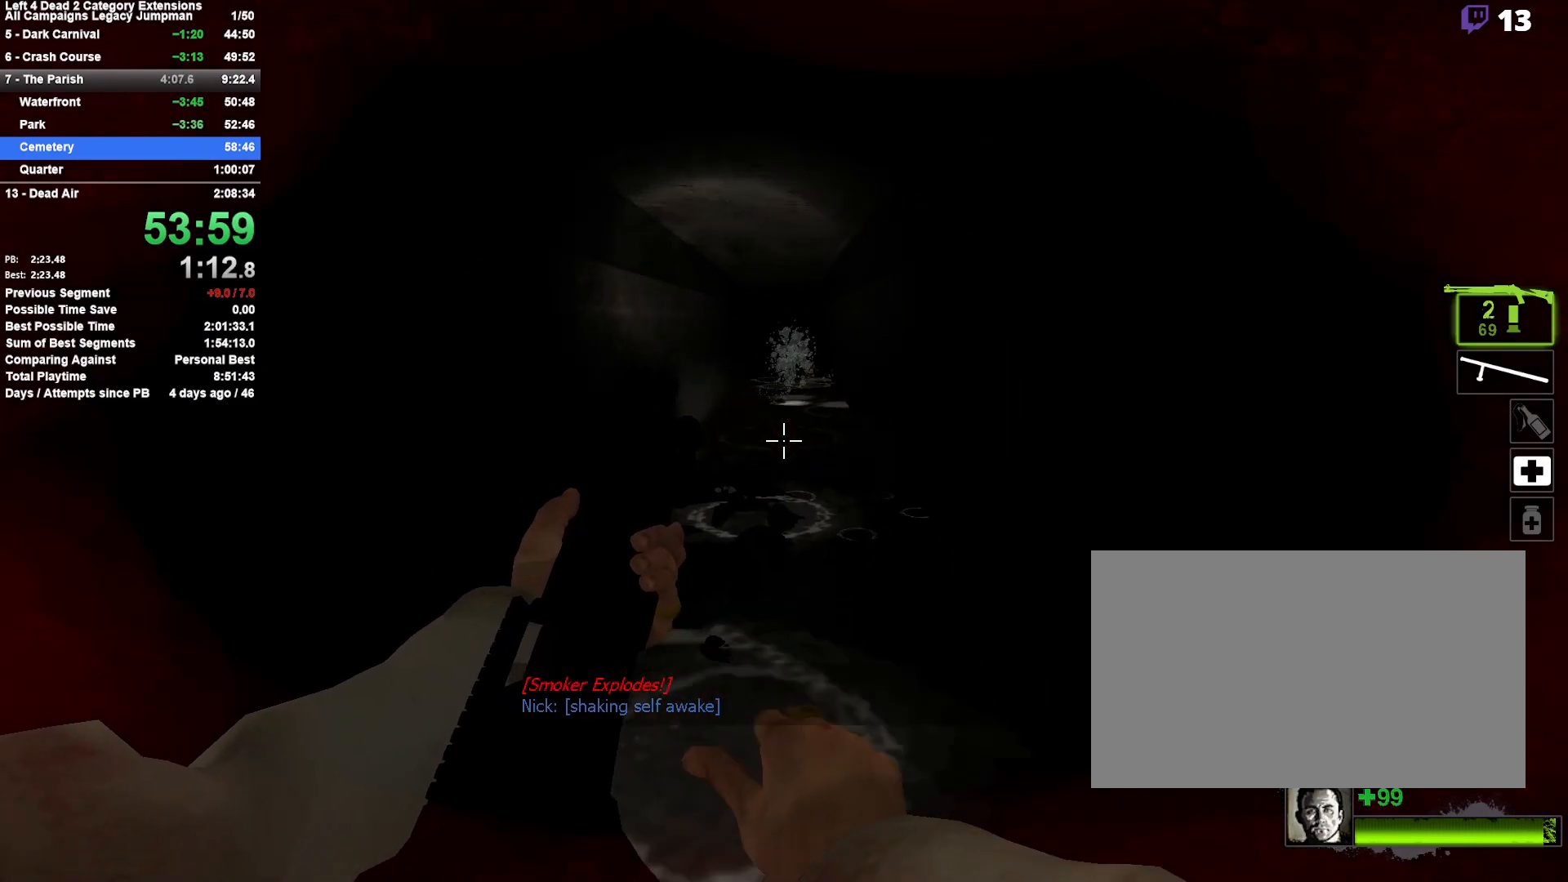
{"keys": ["w"], "mouse": [], "events": []}
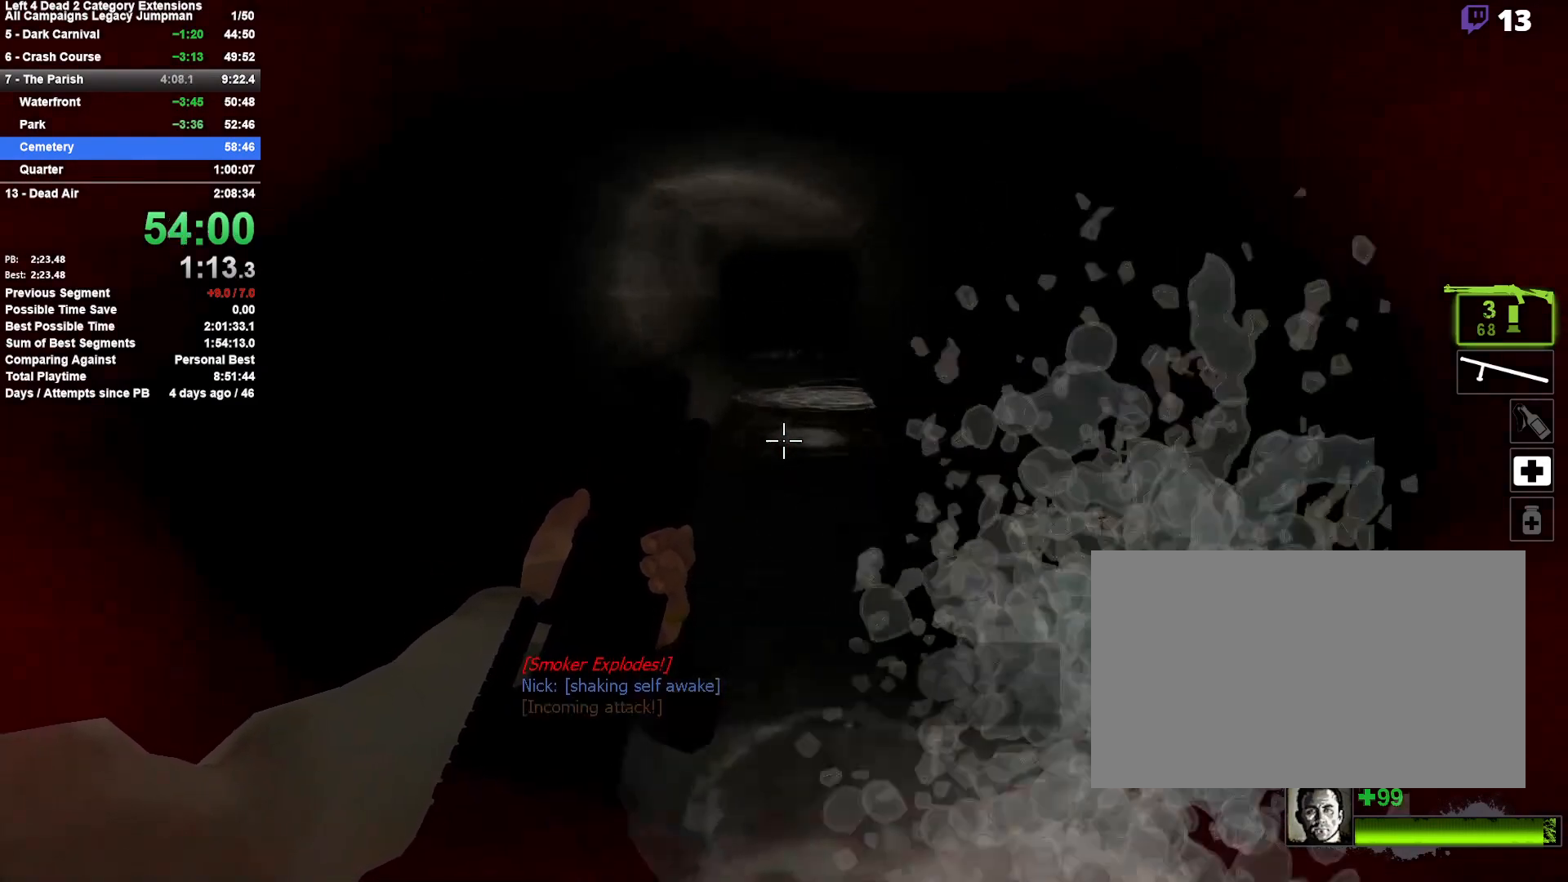
{"keys": ["w"], "mouse": [], "events": [[400, "d", "down"], [500, "d", "up"]]}
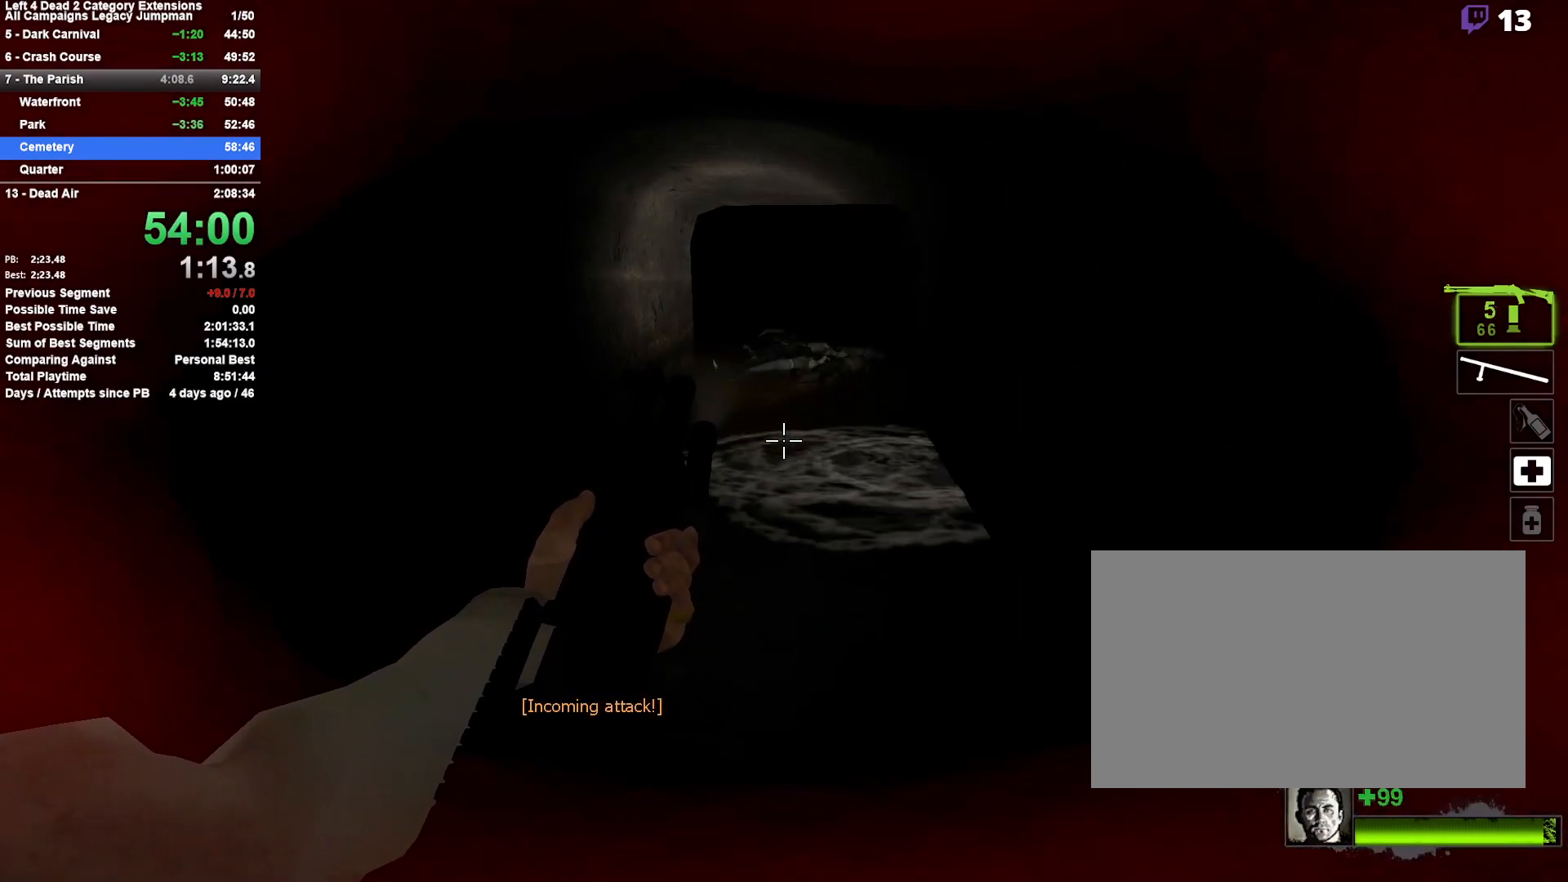
{"keys": ["w"], "mouse": [], "events": []}
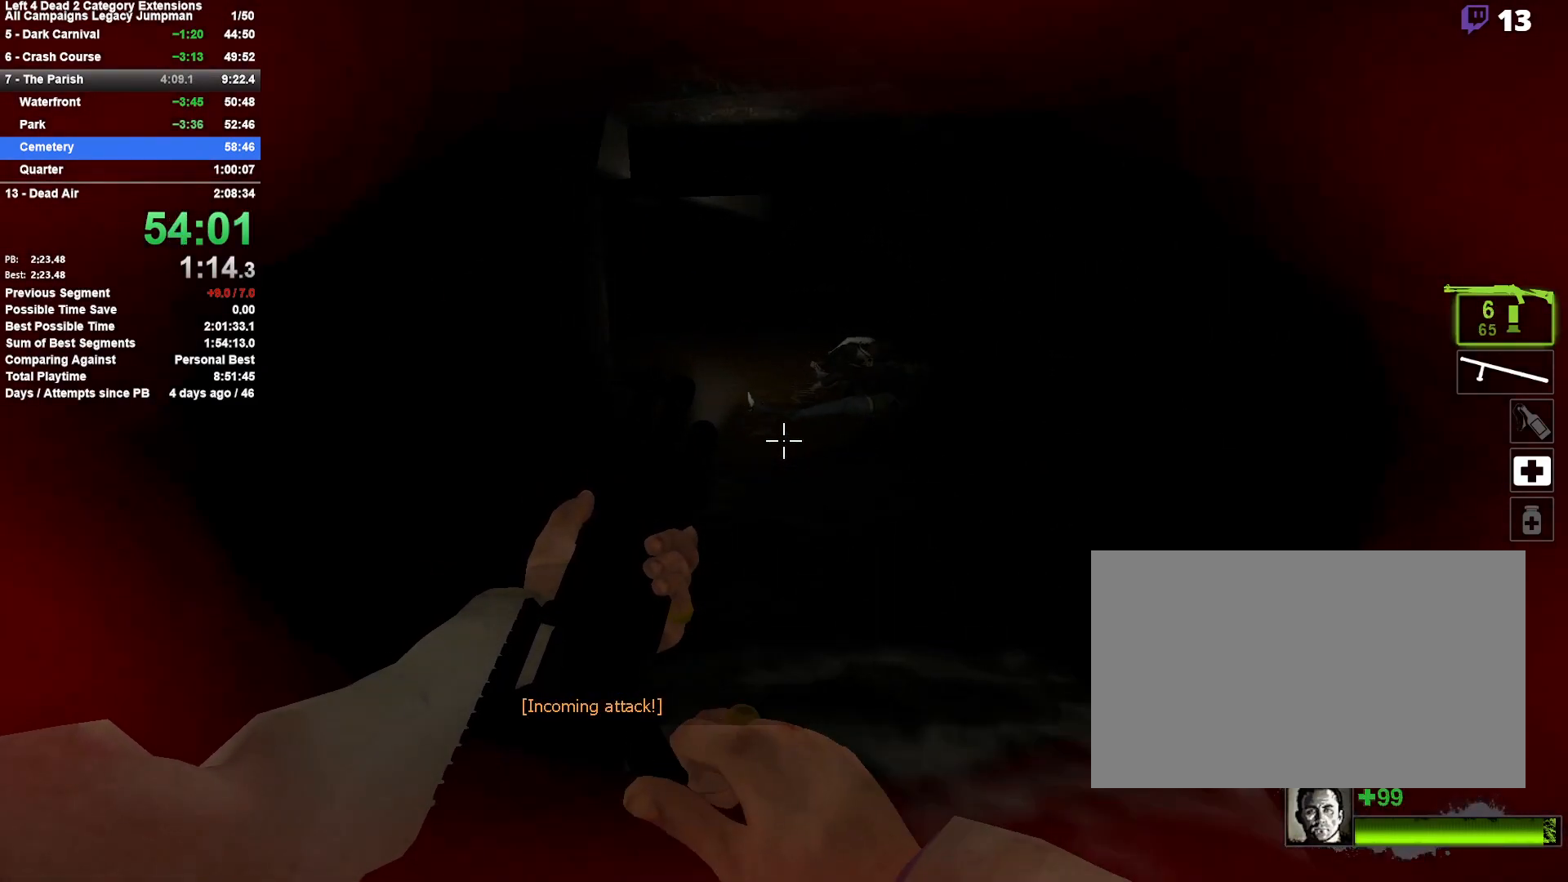
{"keys": ["a", "w"], "mouse": [], "events": [[250, "d", "down"], [383, "d", "up"], [483, "a", "down"]]}
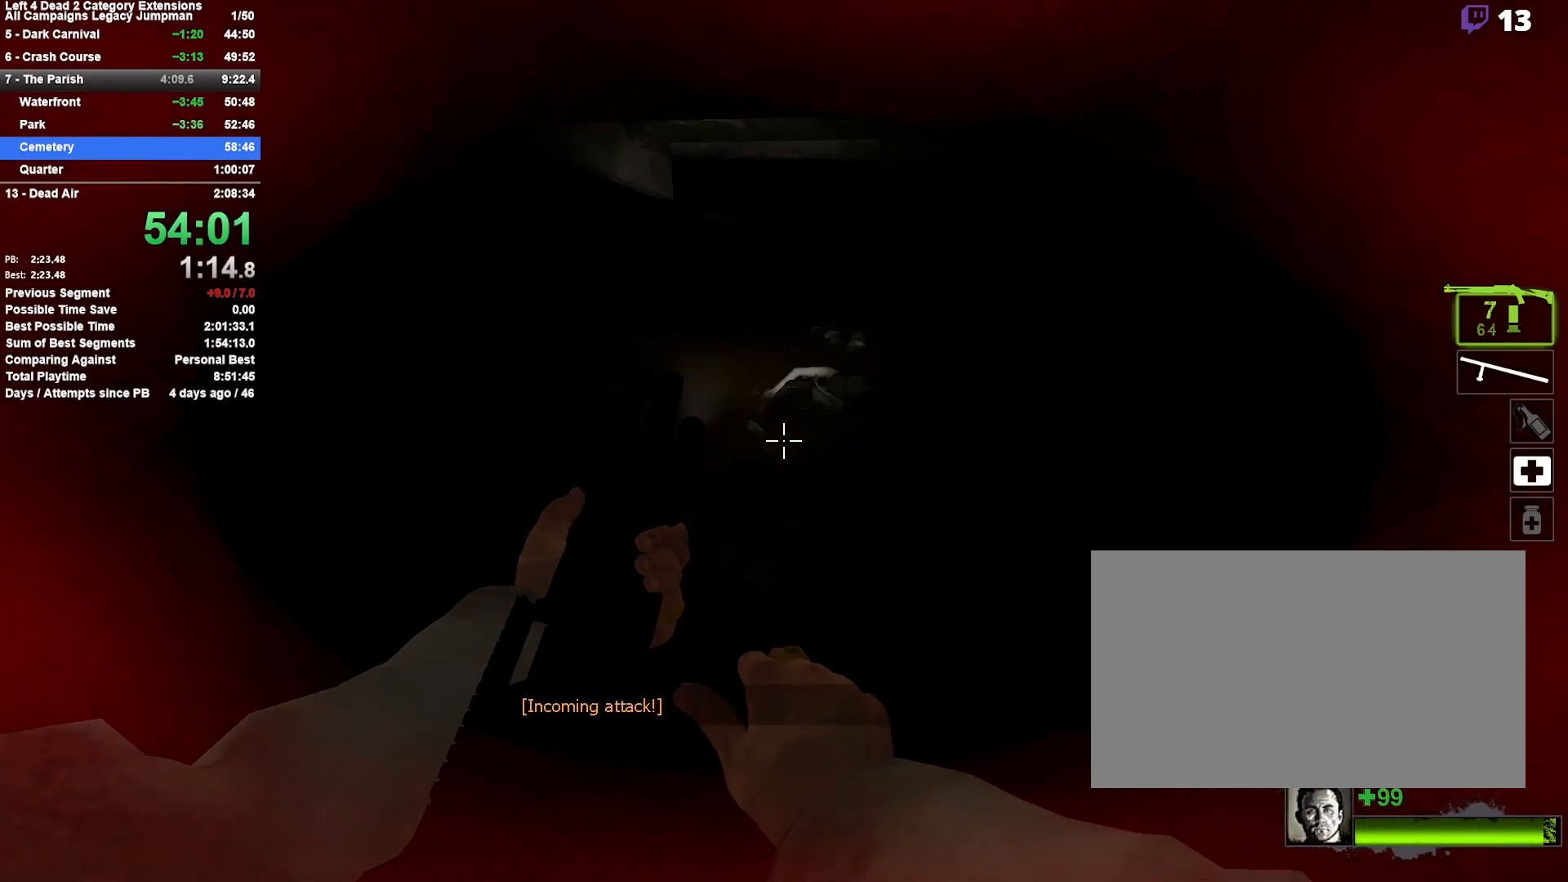
{"keys": ["w"], "mouse": [], "events": [[67, "w", "up"], [217, "w", "down"], [350, "a", "up"]]}
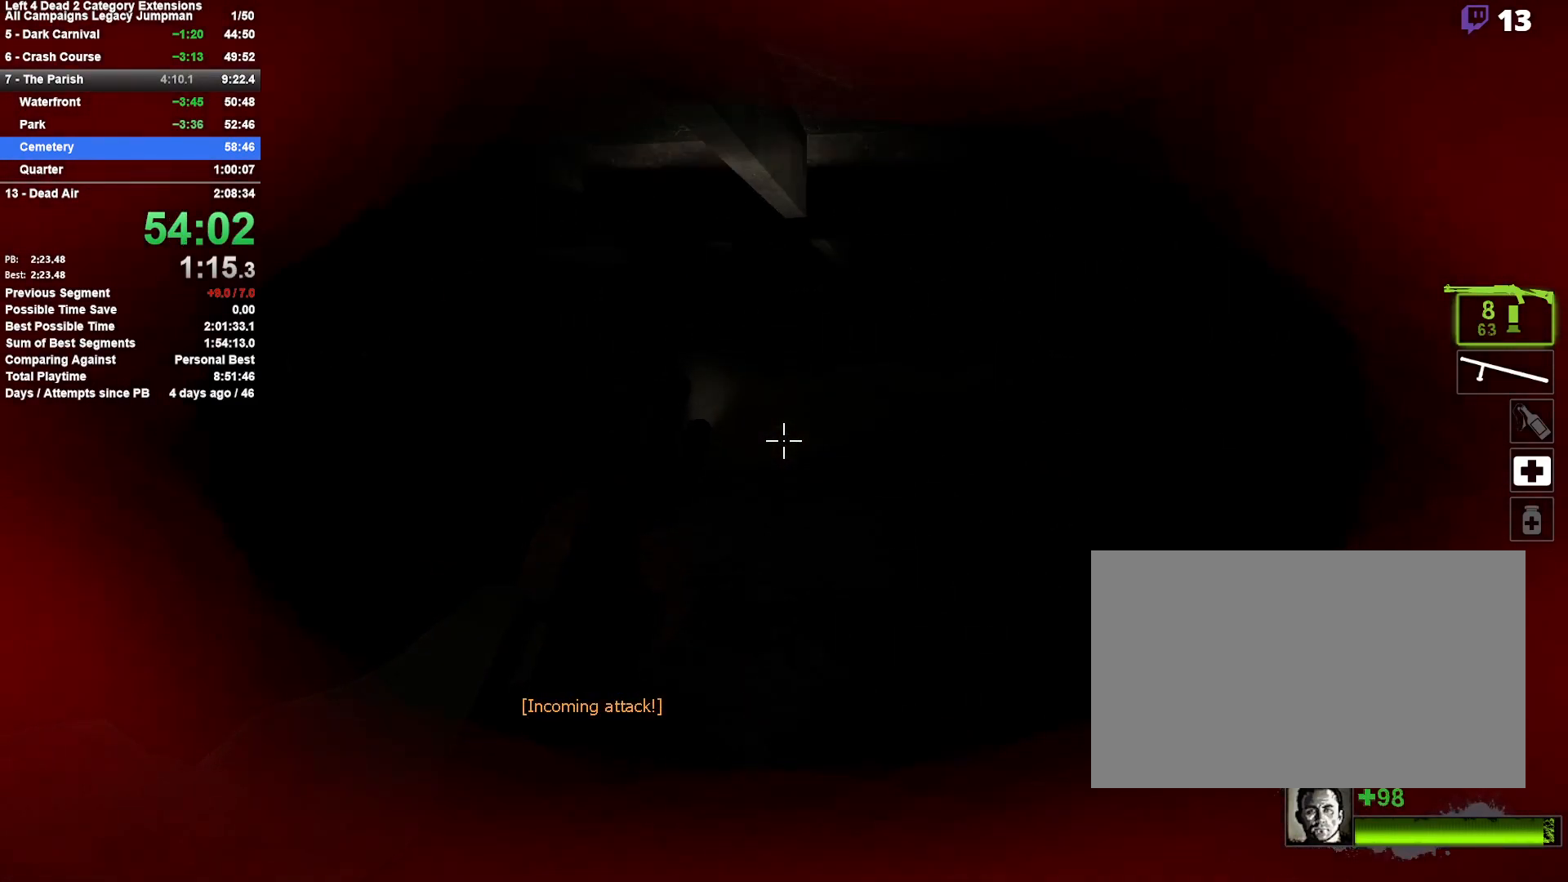
{"keys": ["a", "w"], "mouse": [], "events": [[133, "a", "down"], [283, "a", "up"], [467, "a", "down"]]}
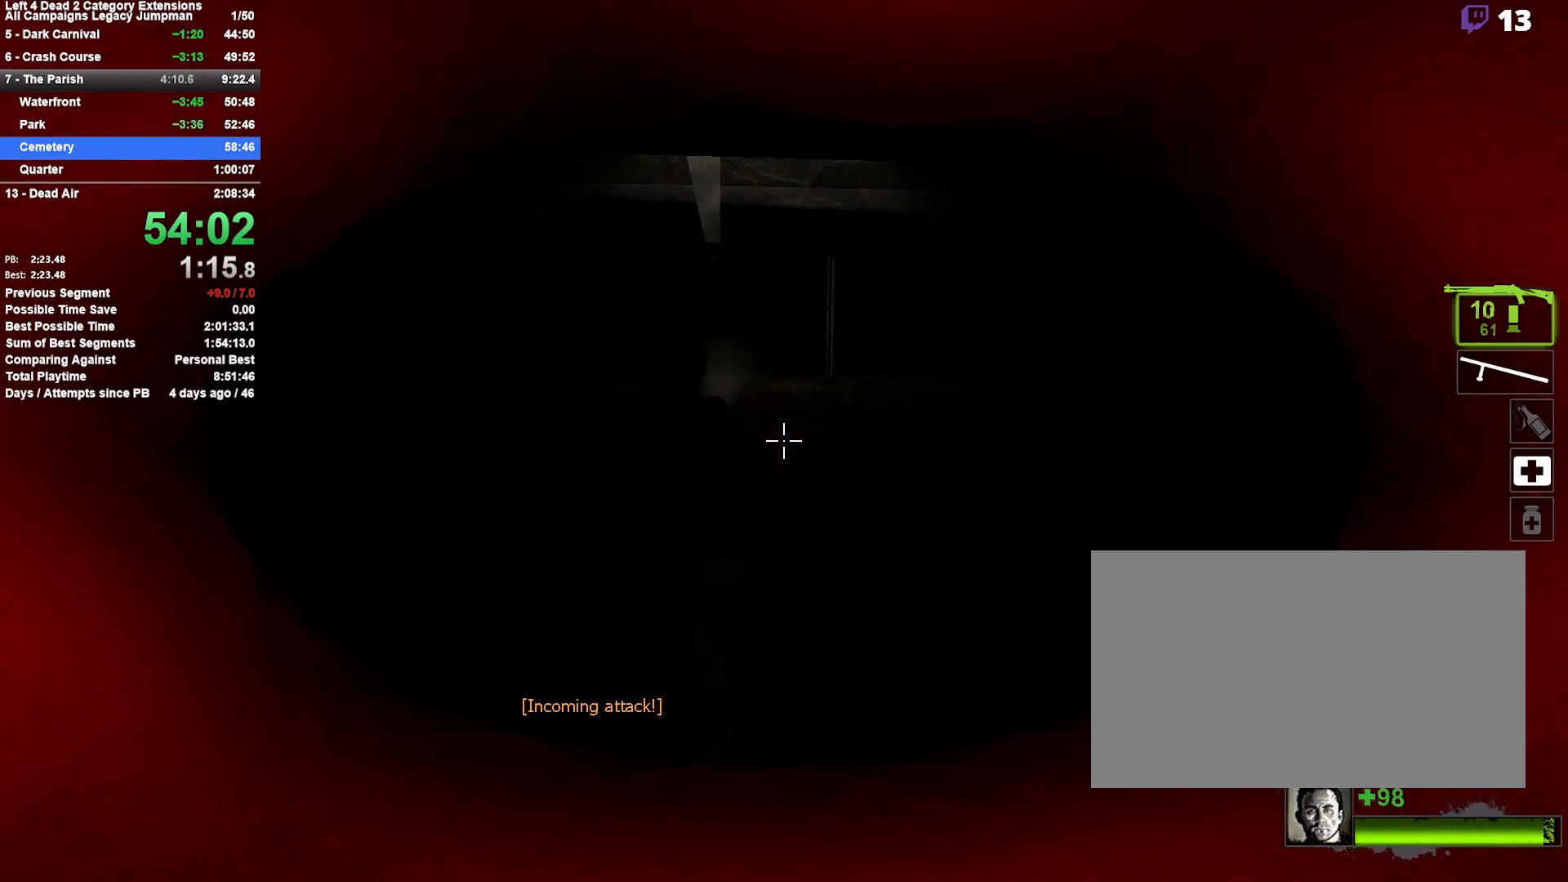
{"keys": ["a", "w"], "mouse": [], "events": [[100, "a", "up"], [483, "a", "down"]]}
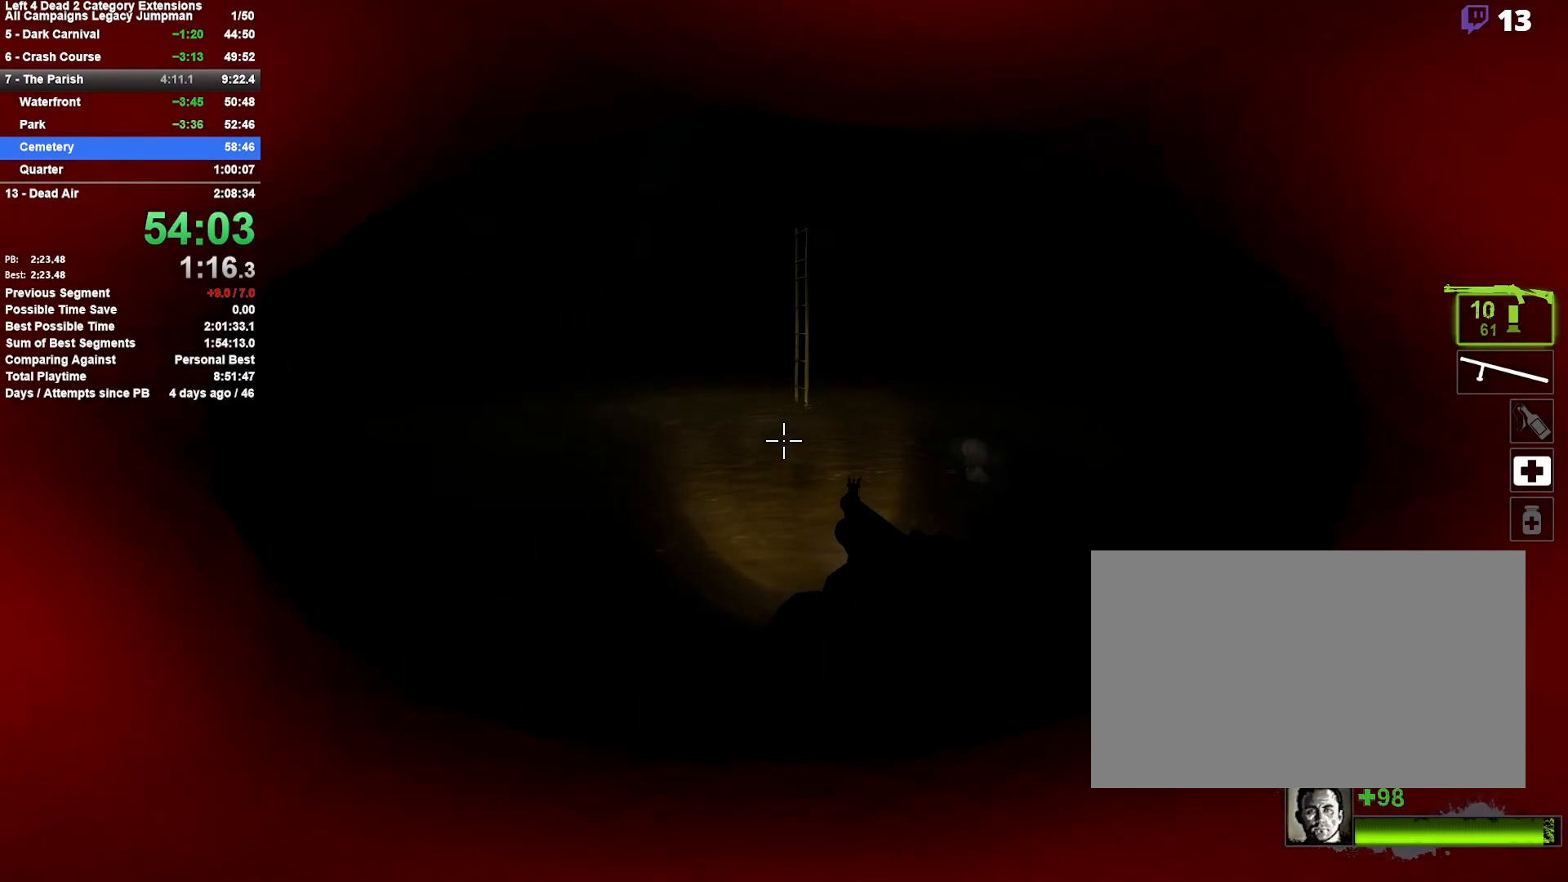
{"keys": ["w"], "mouse": [], "events": [[117, "a", "up"], [350, "a", "down"], [500, "a", "up"]]}
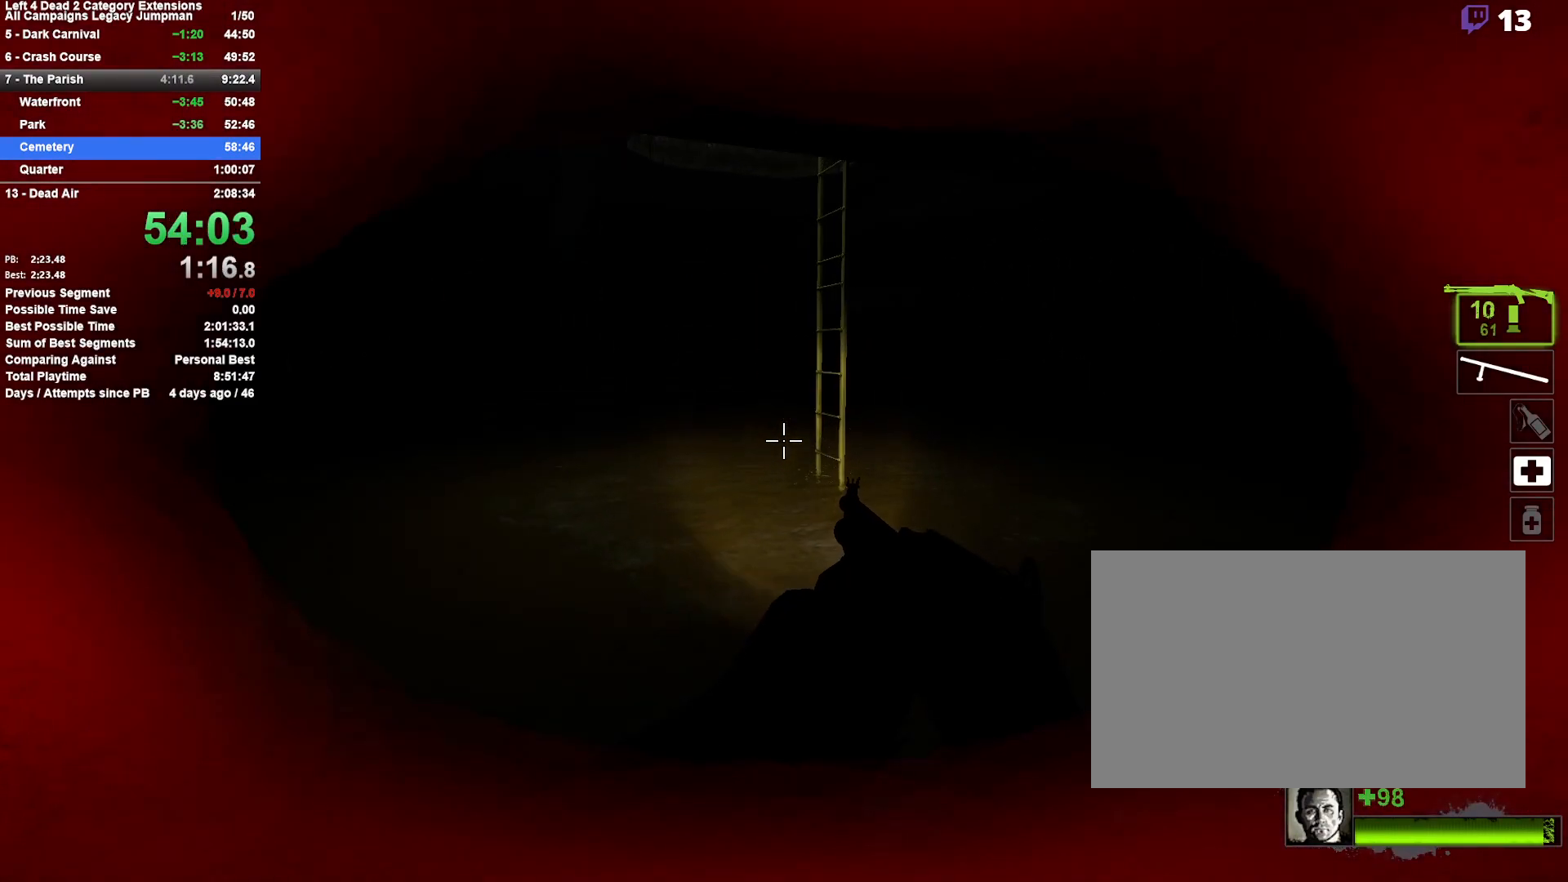
{"keys": ["w"], "mouse": [], "events": [[183, "a", "down"], [283, "a", "up"]]}
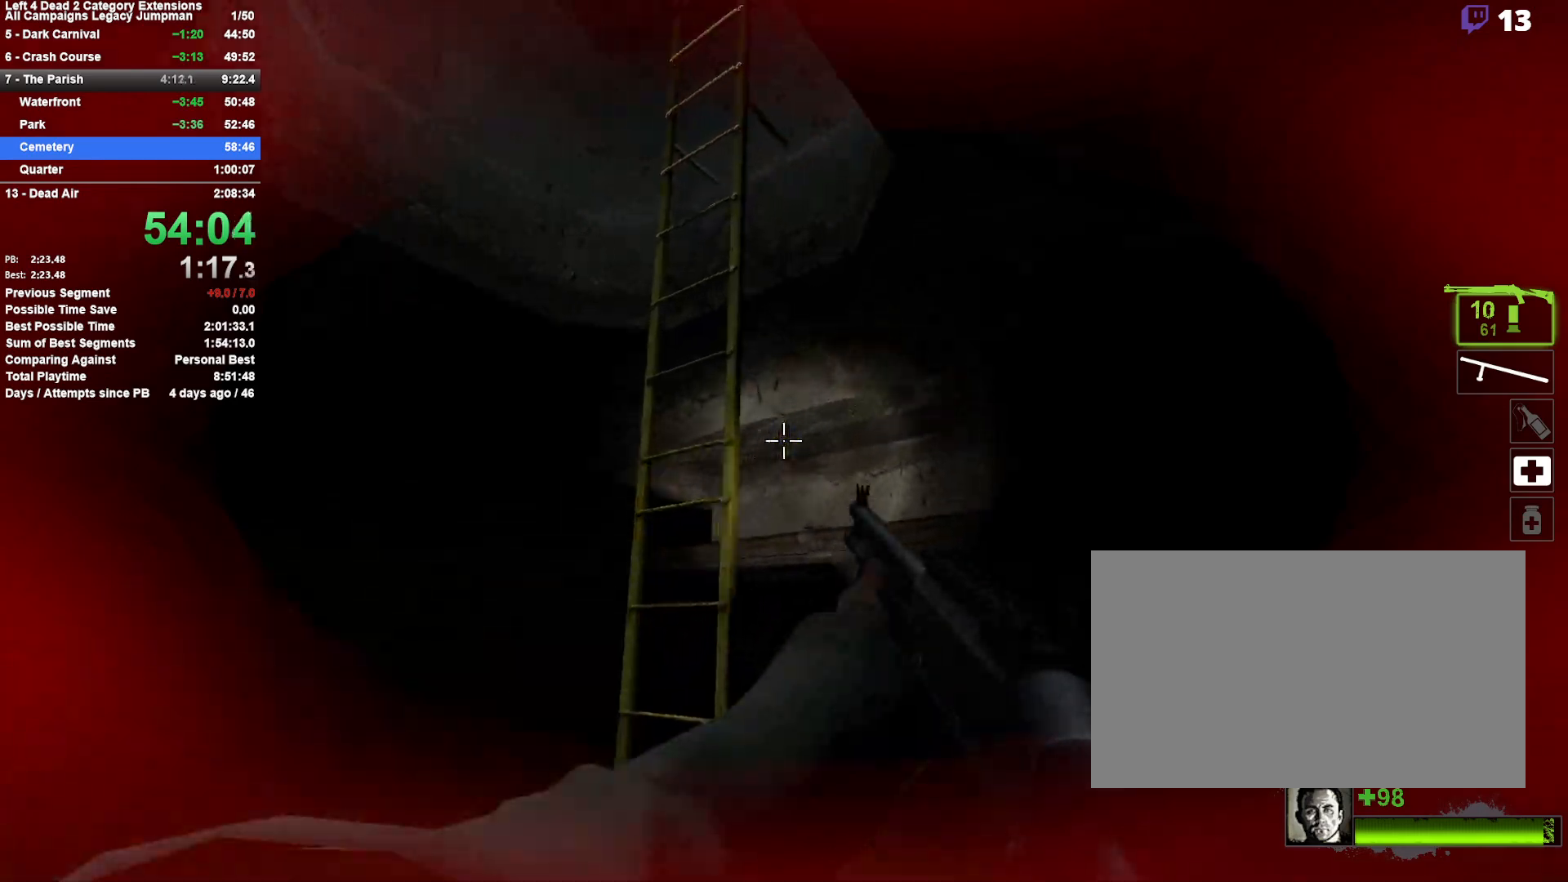
{"keys": ["w"], "mouse": [], "events": [[50, "a", "down"], [383, "a", "up"]]}
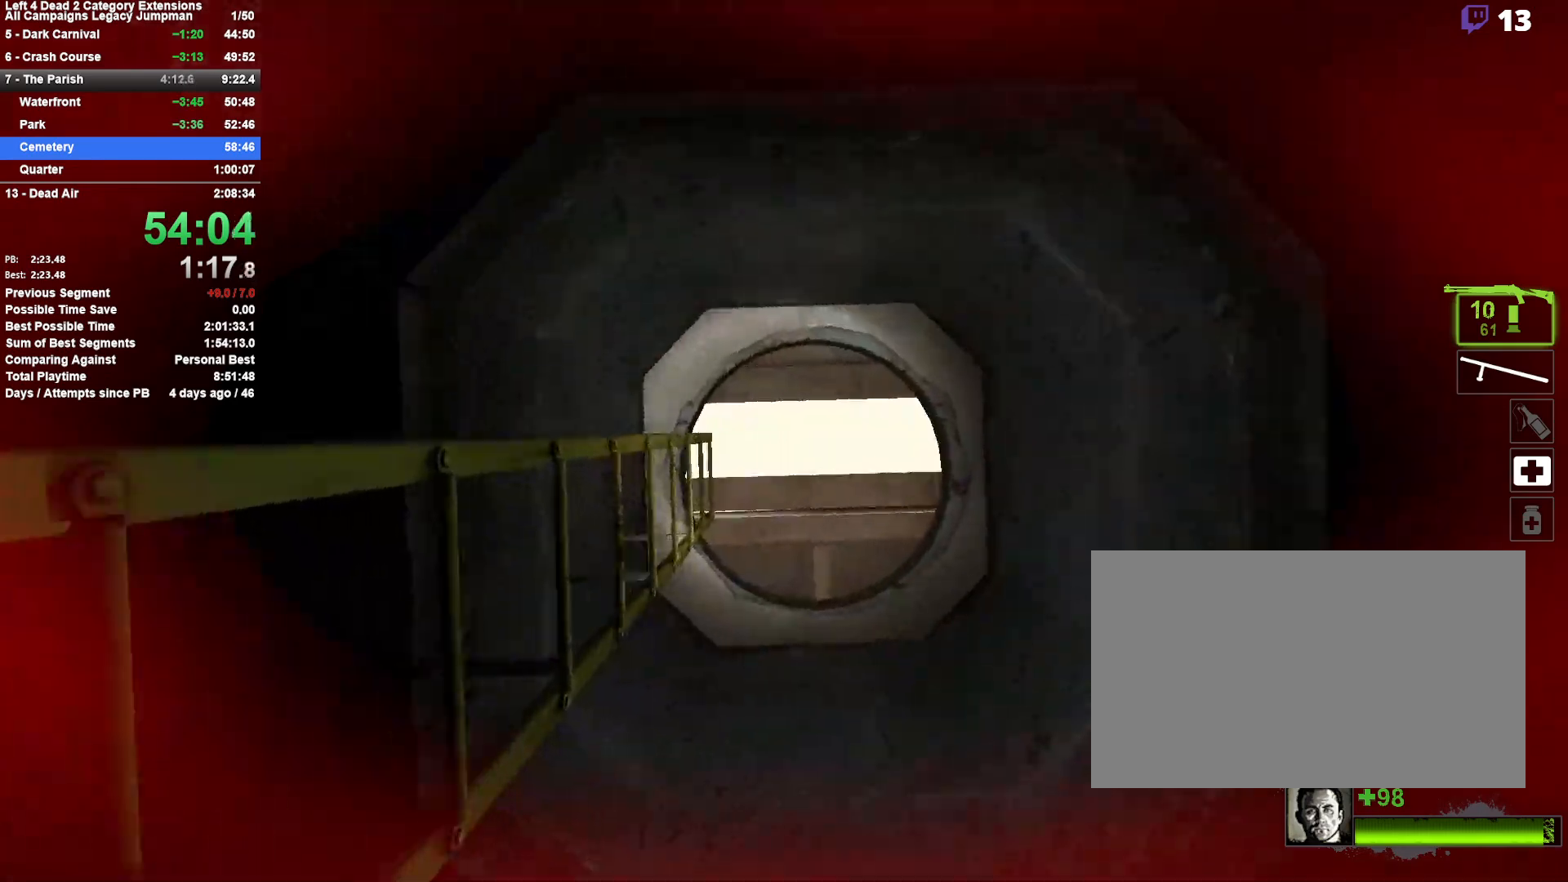
{"keys": ["a", "w"], "mouse": [], "events": [[217, "a", "down"]]}
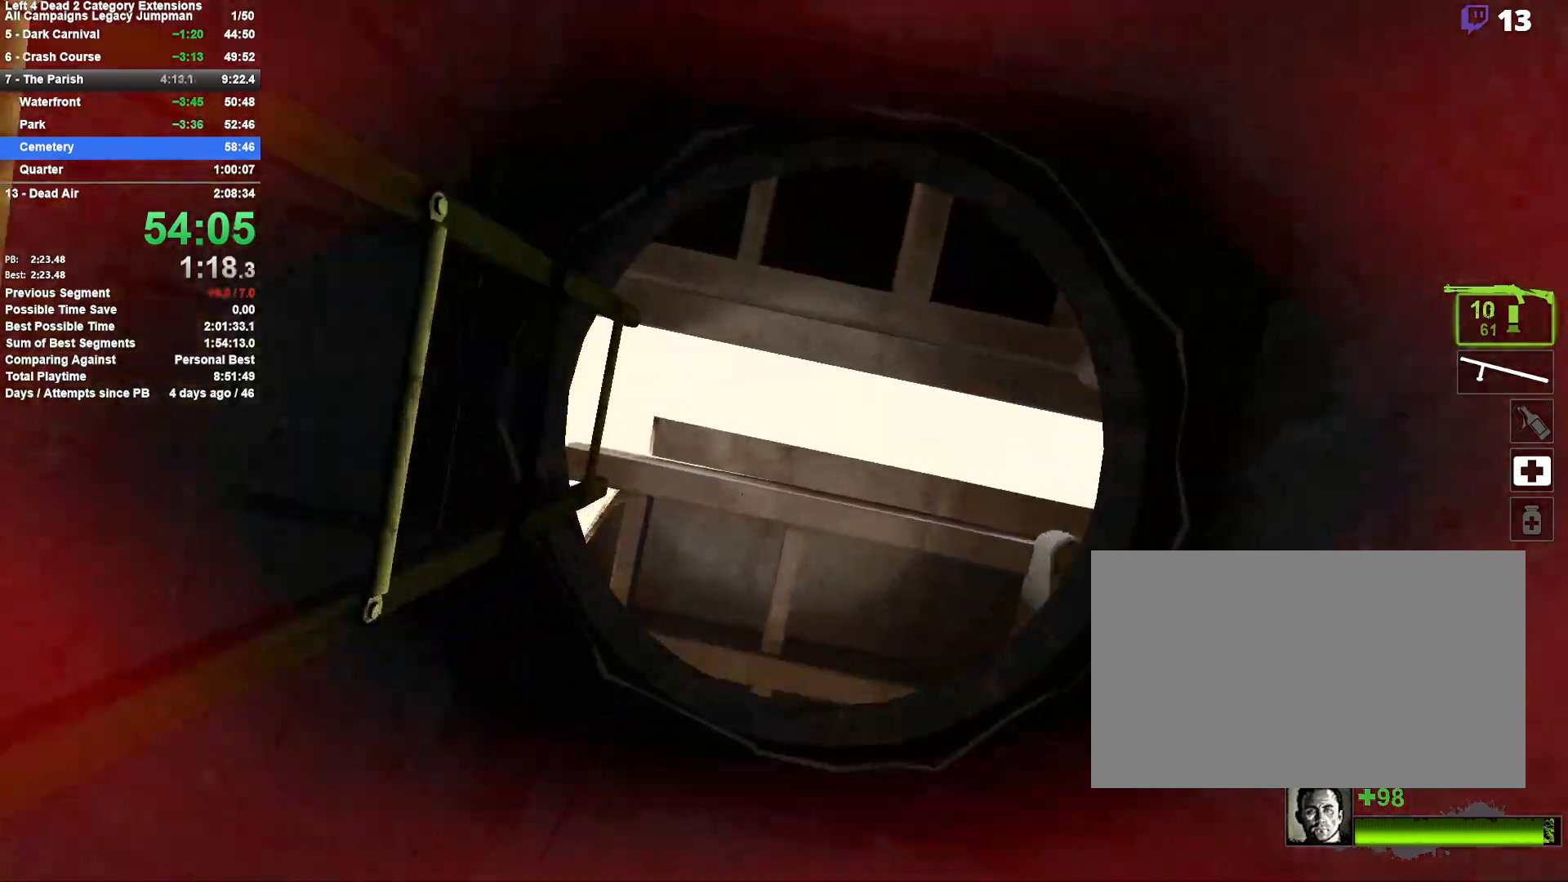
{"keys": ["a", "w"], "mouse": [], "events": []}
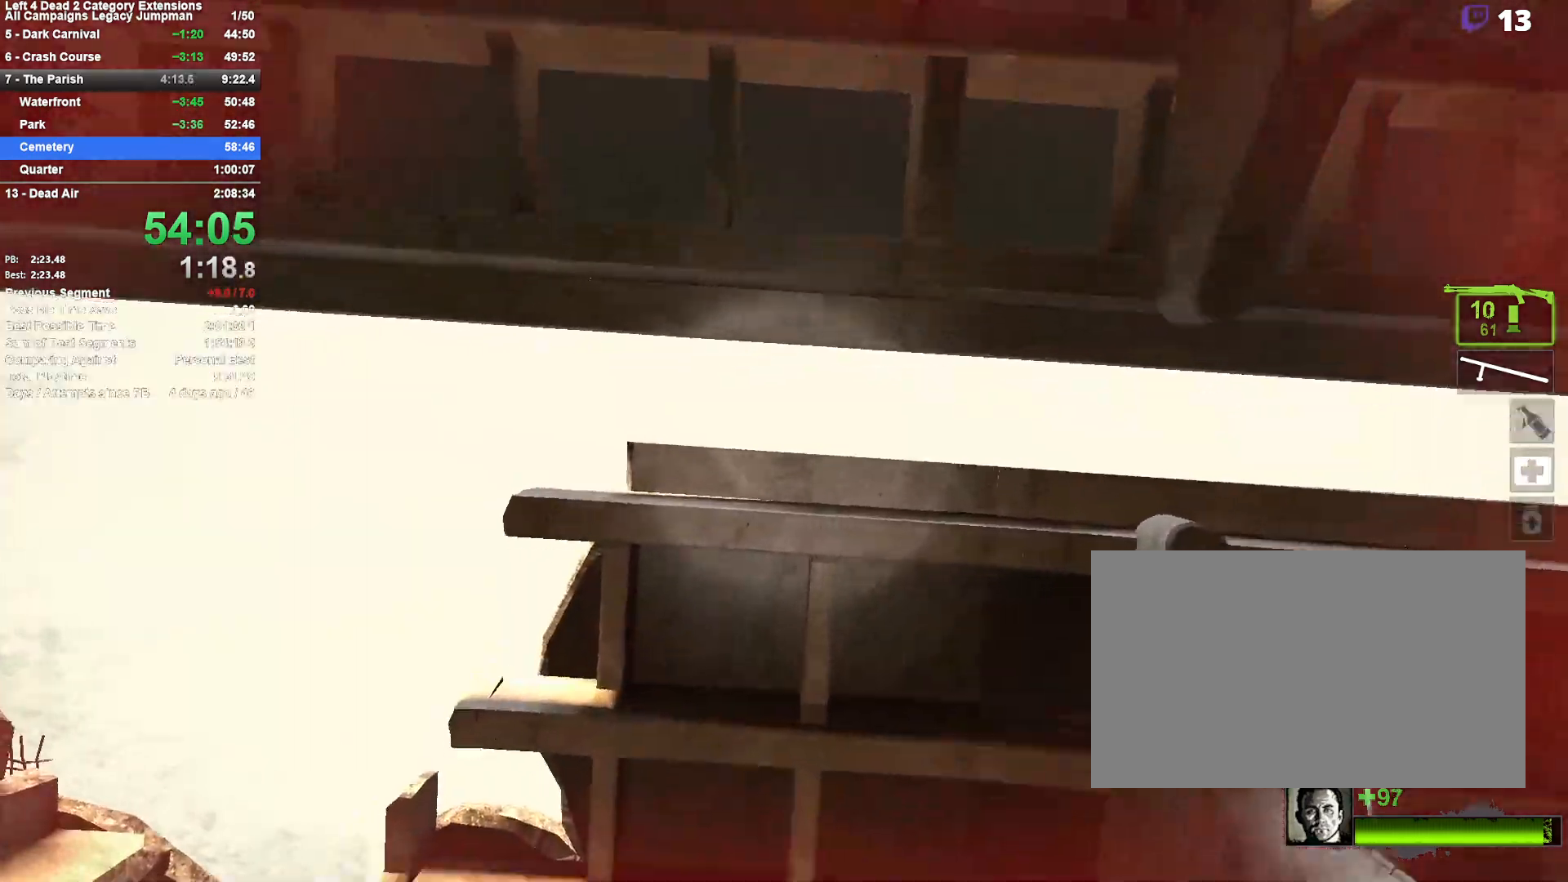
{"keys": ["w"], "mouse": [], "events": [[200, "mouse_right", "down"], [333, "a", "up"], [383, "mouse_right", "up"]]}
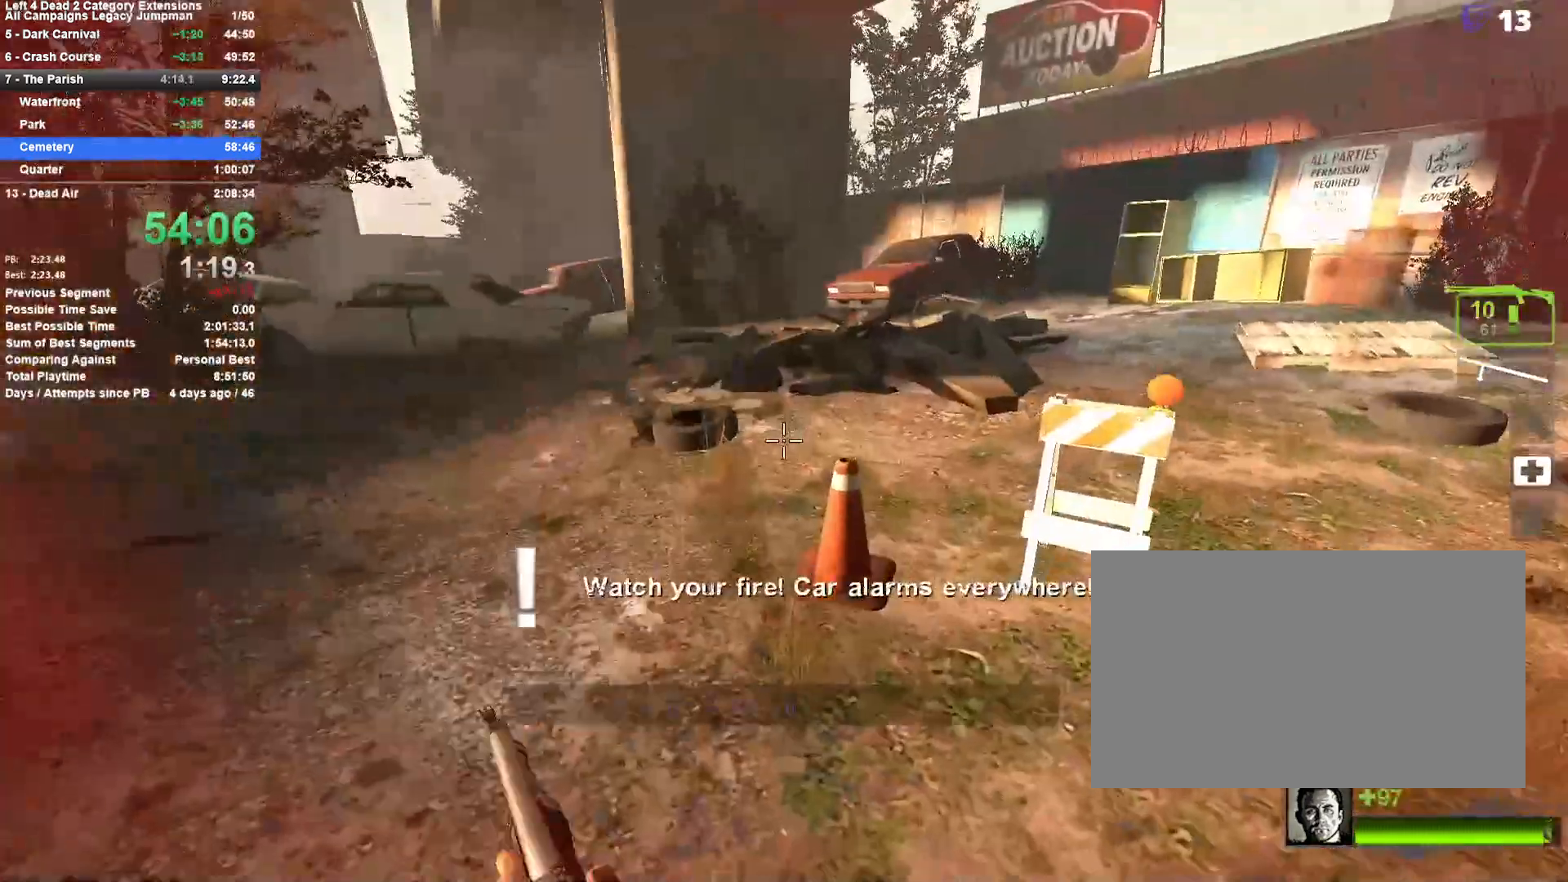
{"keys": ["w"], "mouse": [], "events": [[300, "d", "down"], [450, "d", "up"]]}
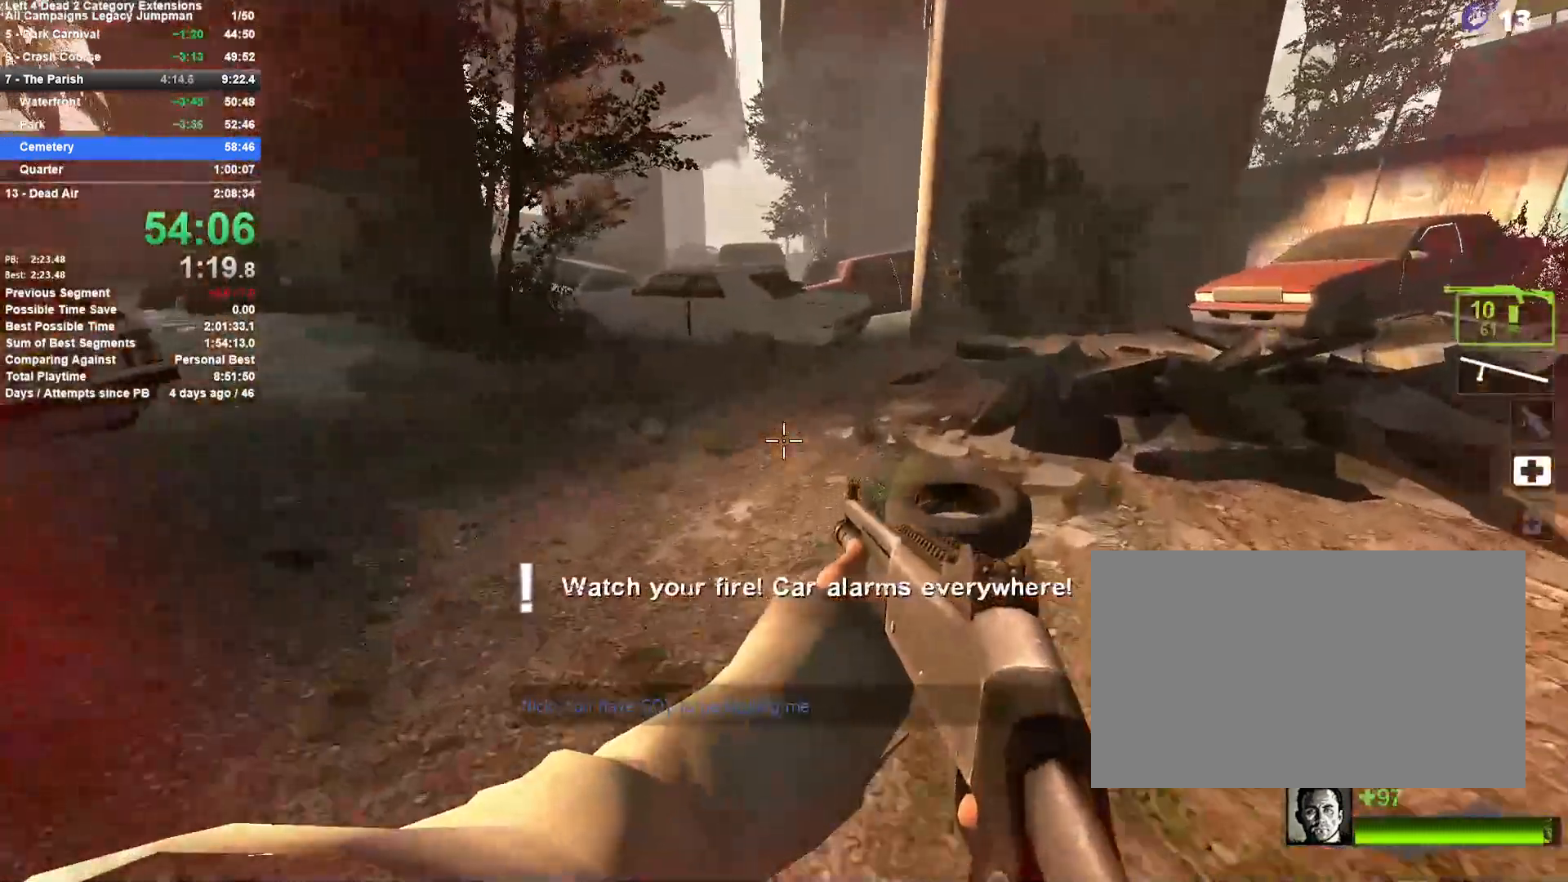
{"keys": ["w"], "mouse": [], "events": [[83, "d", "down"], [183, "d", "up"], [367, "d", "down"], [467, "d", "up"]]}
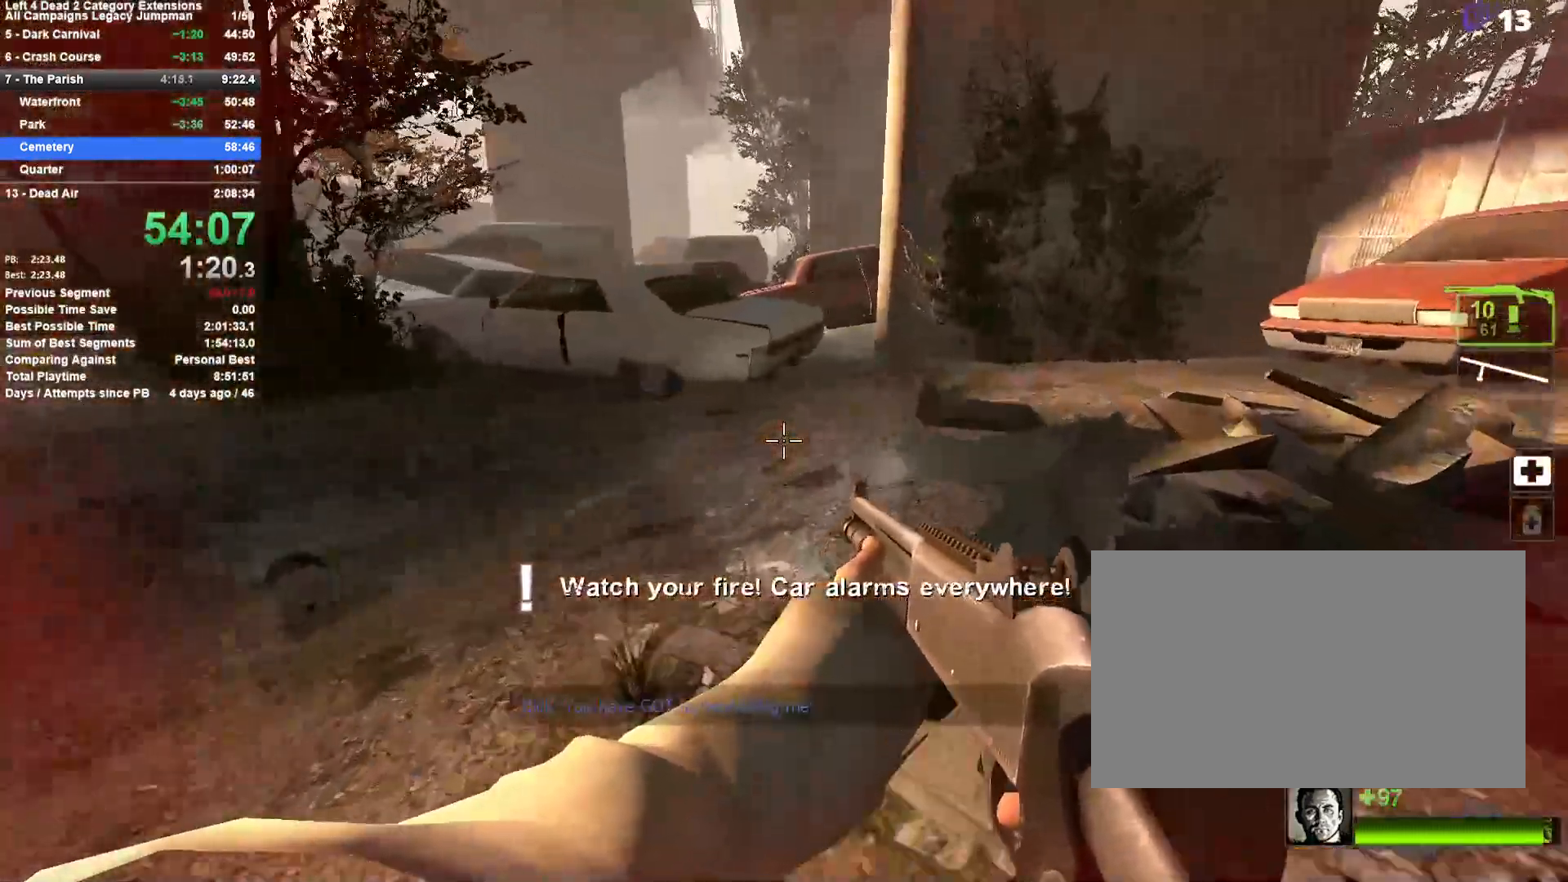
{"keys": ["w"], "mouse": [], "events": []}
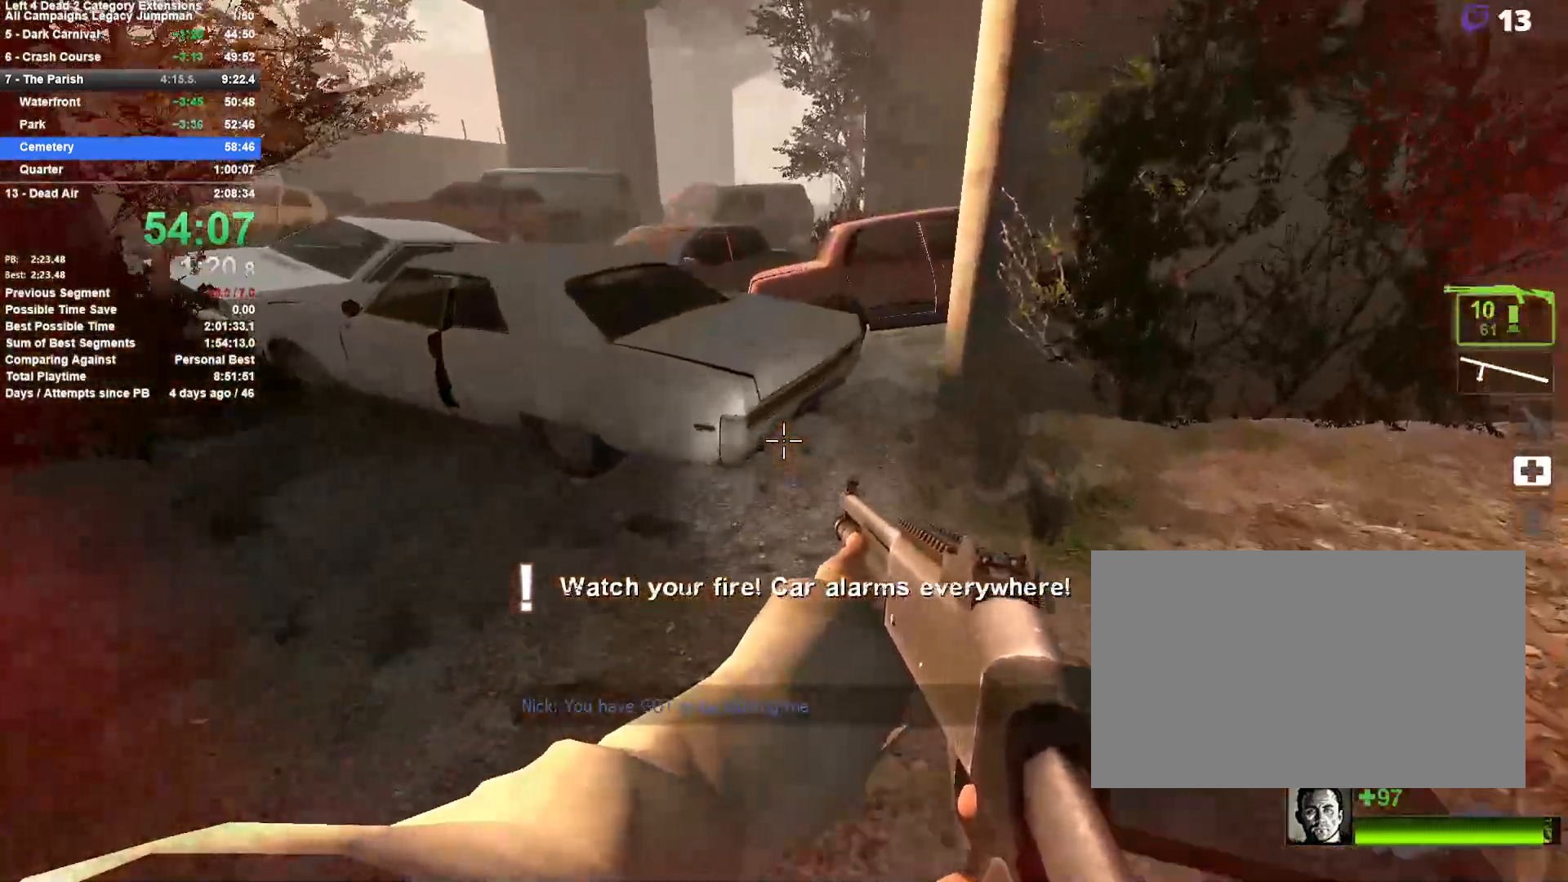
{"keys": ["a"], "mouse": [], "events": [[67, "space", "down"], [117, "a", "down"], [117, "w", "up"], [167, "space", "up"]]}
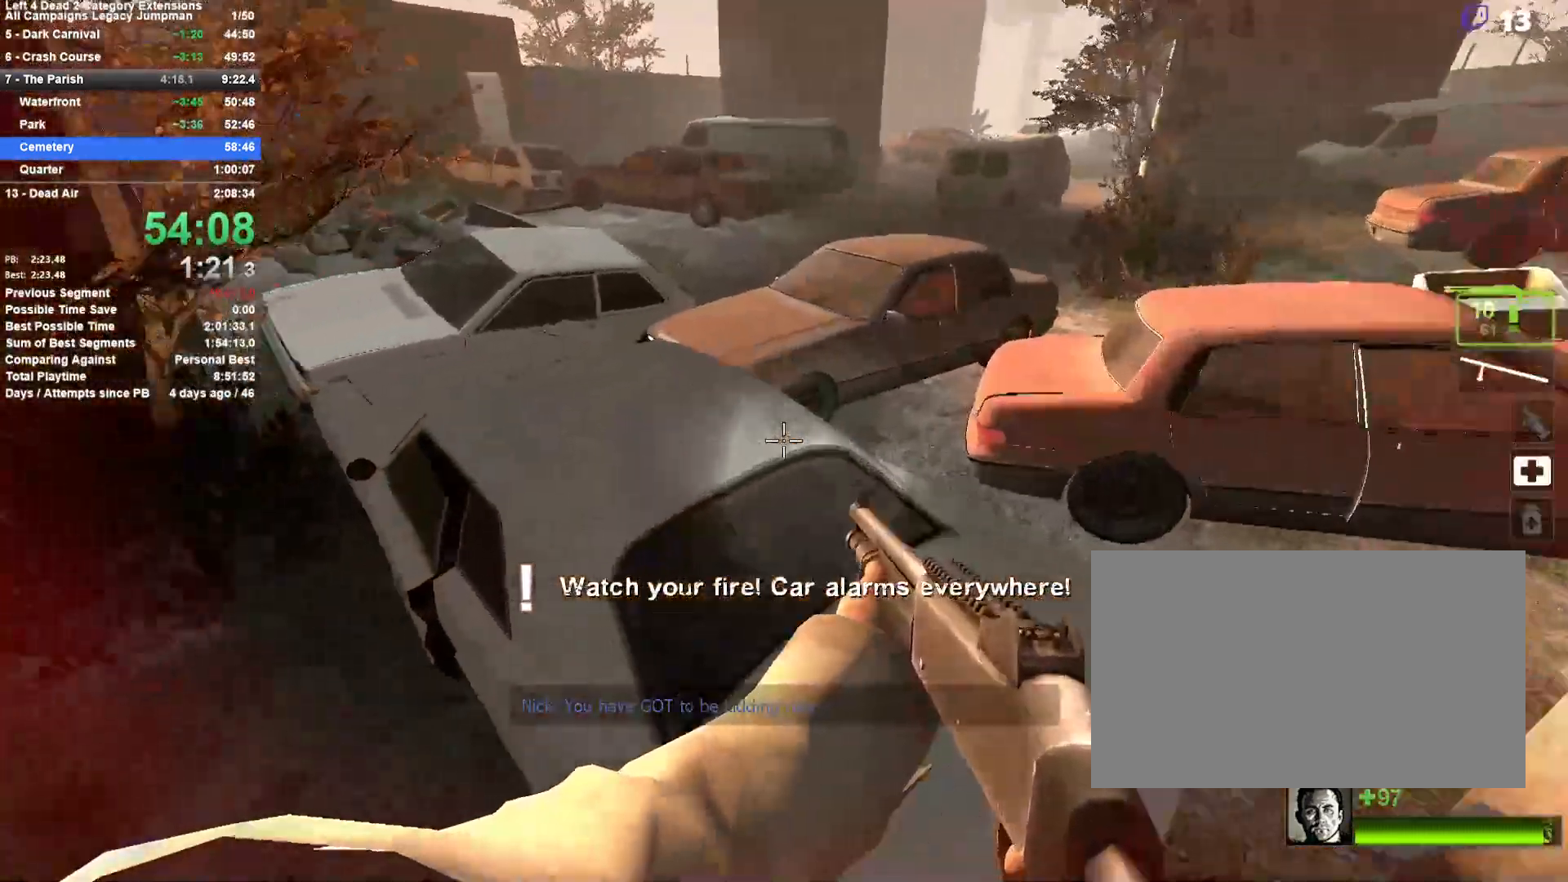
{"keys": ["w"], "mouse": [], "events": [[33, "w", "down"], [133, "a", "up"]]}
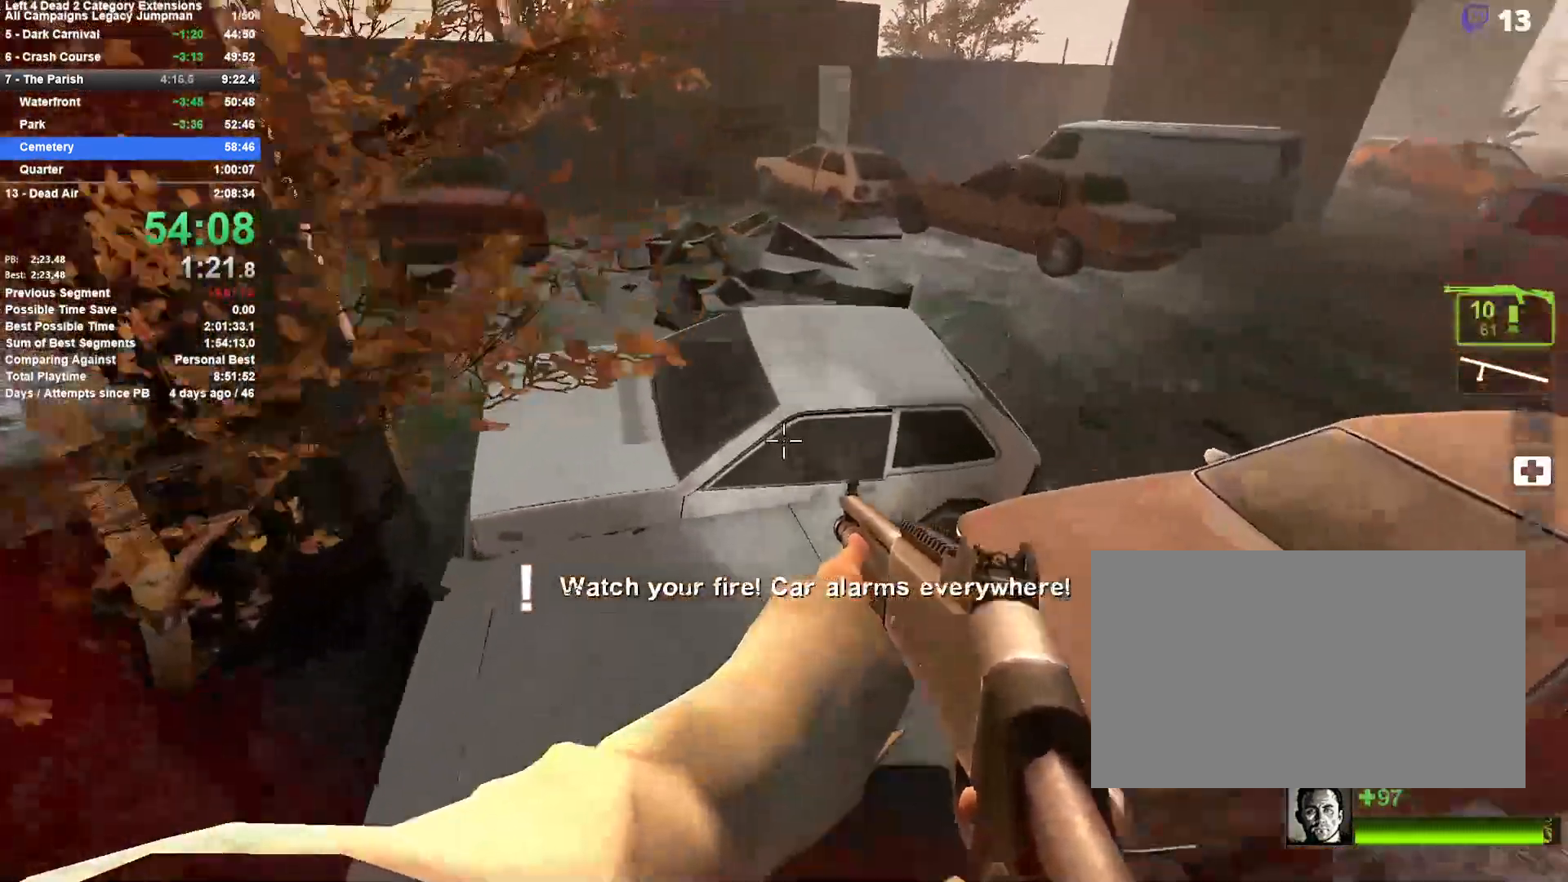
{"keys": ["d"], "mouse": [], "events": [[17, "space", "down"], [100, "d", "down"], [100, "w", "up"], [150, "space", "up"]]}